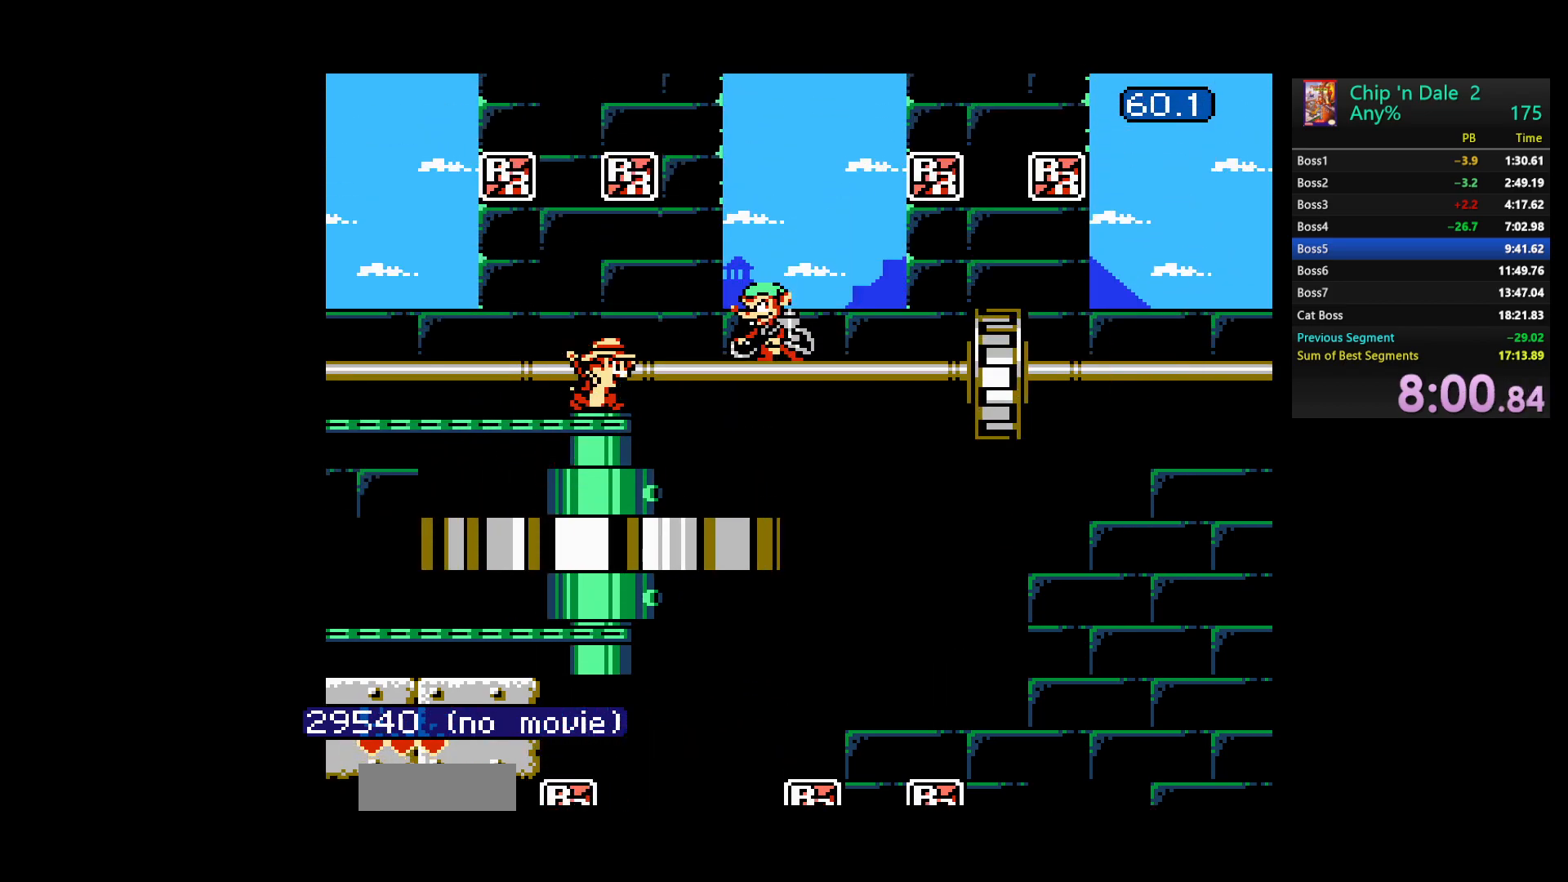
Gameplay with a controller (Nintendo layout); each line is a JSON object with the inputs held at the frame after it. "events" lists button and stick changes between this image and that frame as [ms after this image, input, new state], when the widget could be followed in between. Not read: L3 R3 START.
{"buttons": ["A", "DPAD_RIGHT"], "events": [[100, "DPAD_RIGHT", "down"], [150, "A", "up"], [200, "DPAD_RIGHT", "up"], [333, "DPAD_RIGHT", "down"], [350, "A", "down"]]}
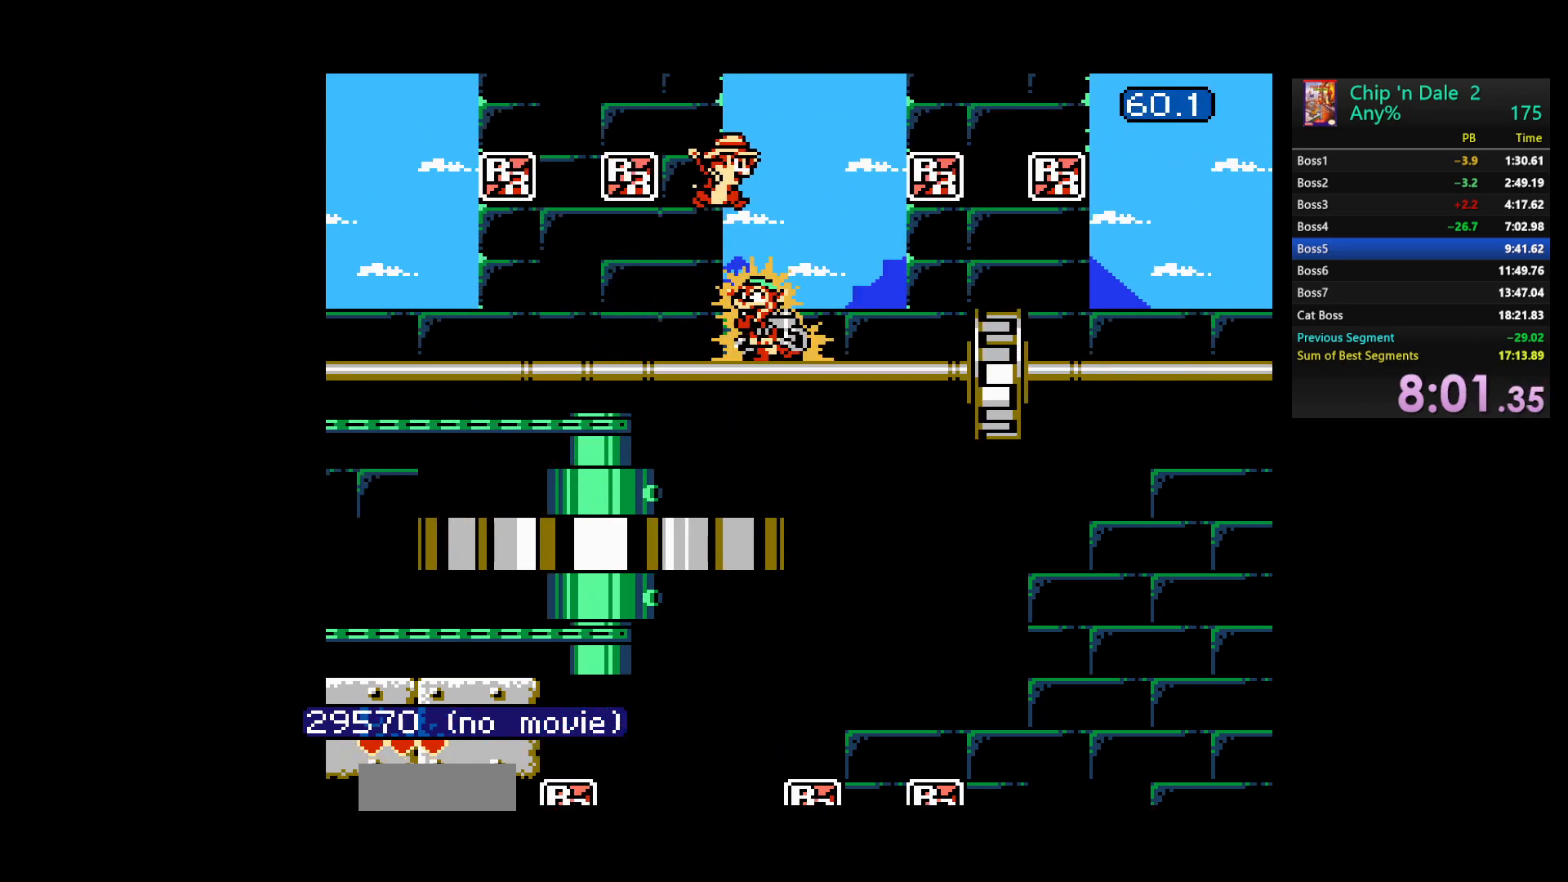
{"buttons": ["A", "DPAD_RIGHT"], "events": [[83, "A", "up"], [450, "A", "down"]]}
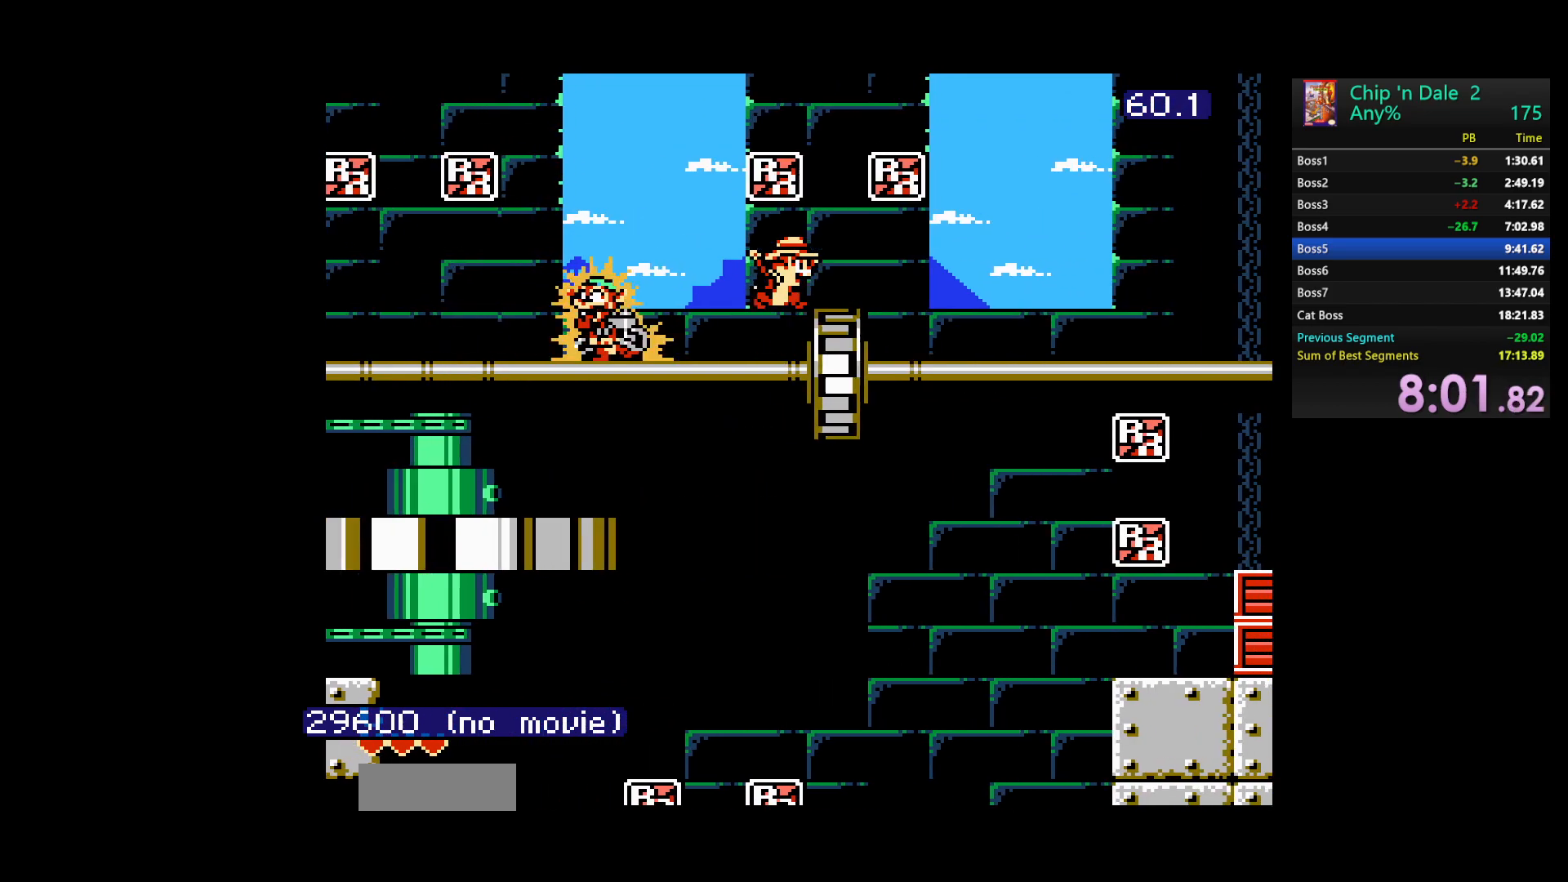
{"buttons": ["DPAD_RIGHT"], "events": [[167, "A", "up"]]}
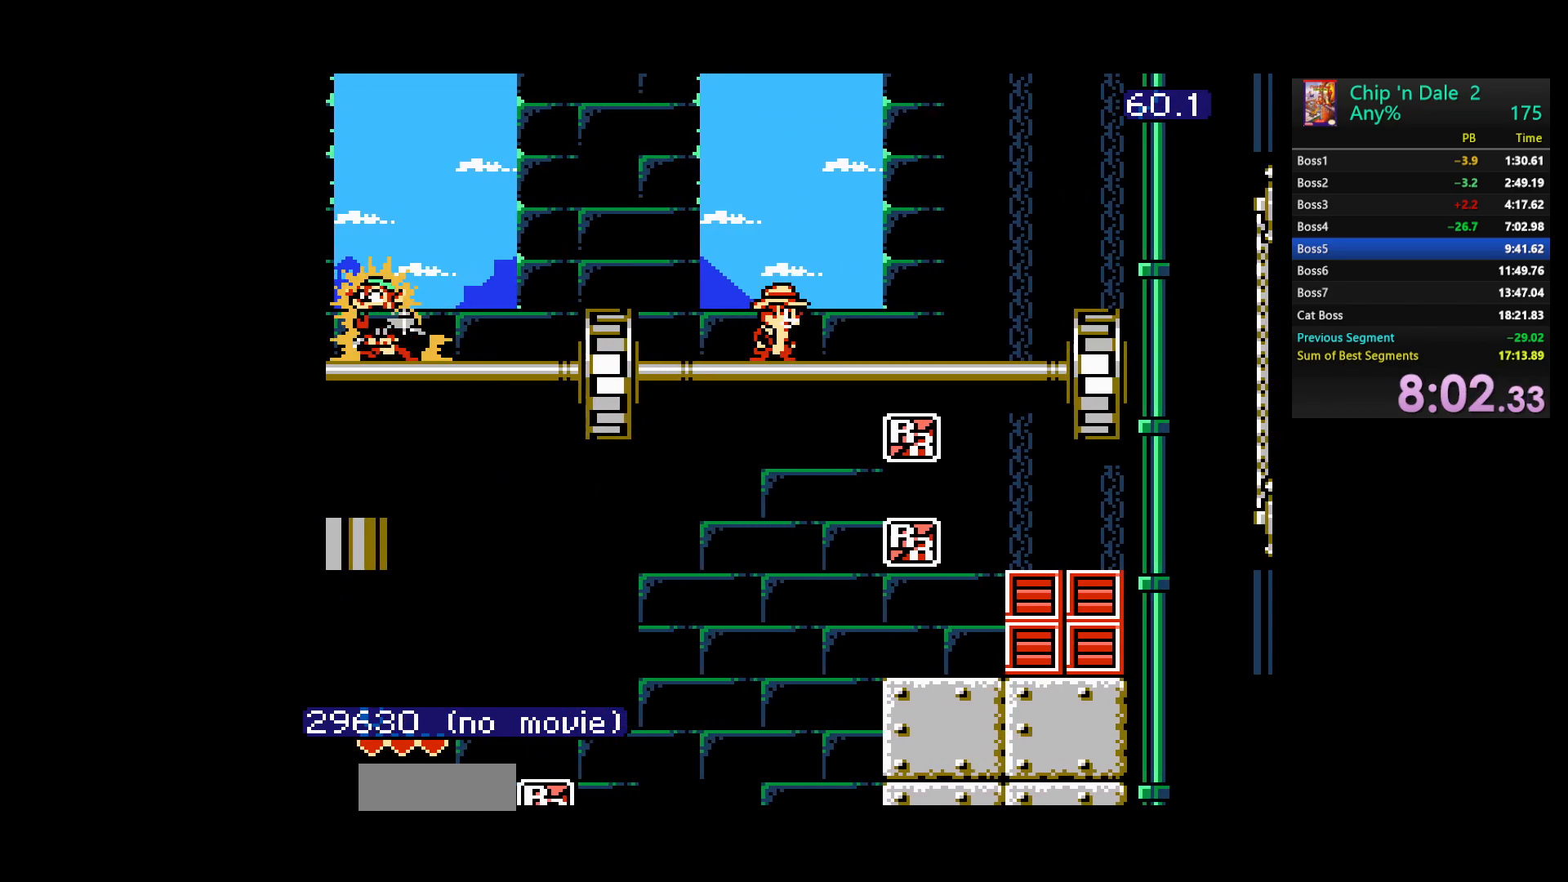
{"buttons": ["A", "DPAD_RIGHT"], "events": [[483, "A", "down"]]}
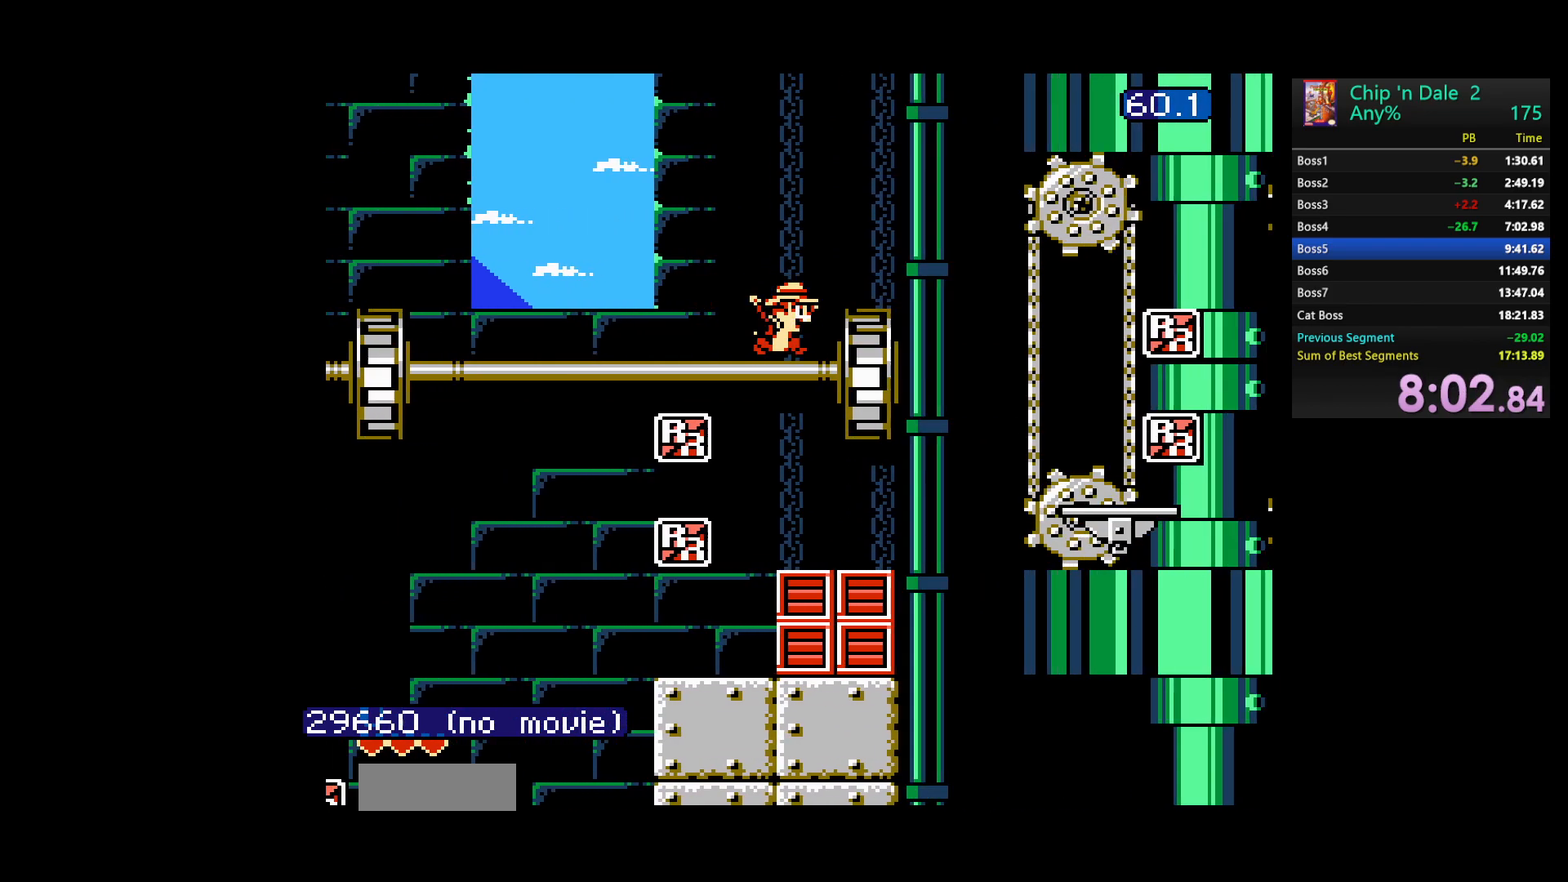
{"buttons": ["DPAD_RIGHT"], "events": [[217, "A", "up"]]}
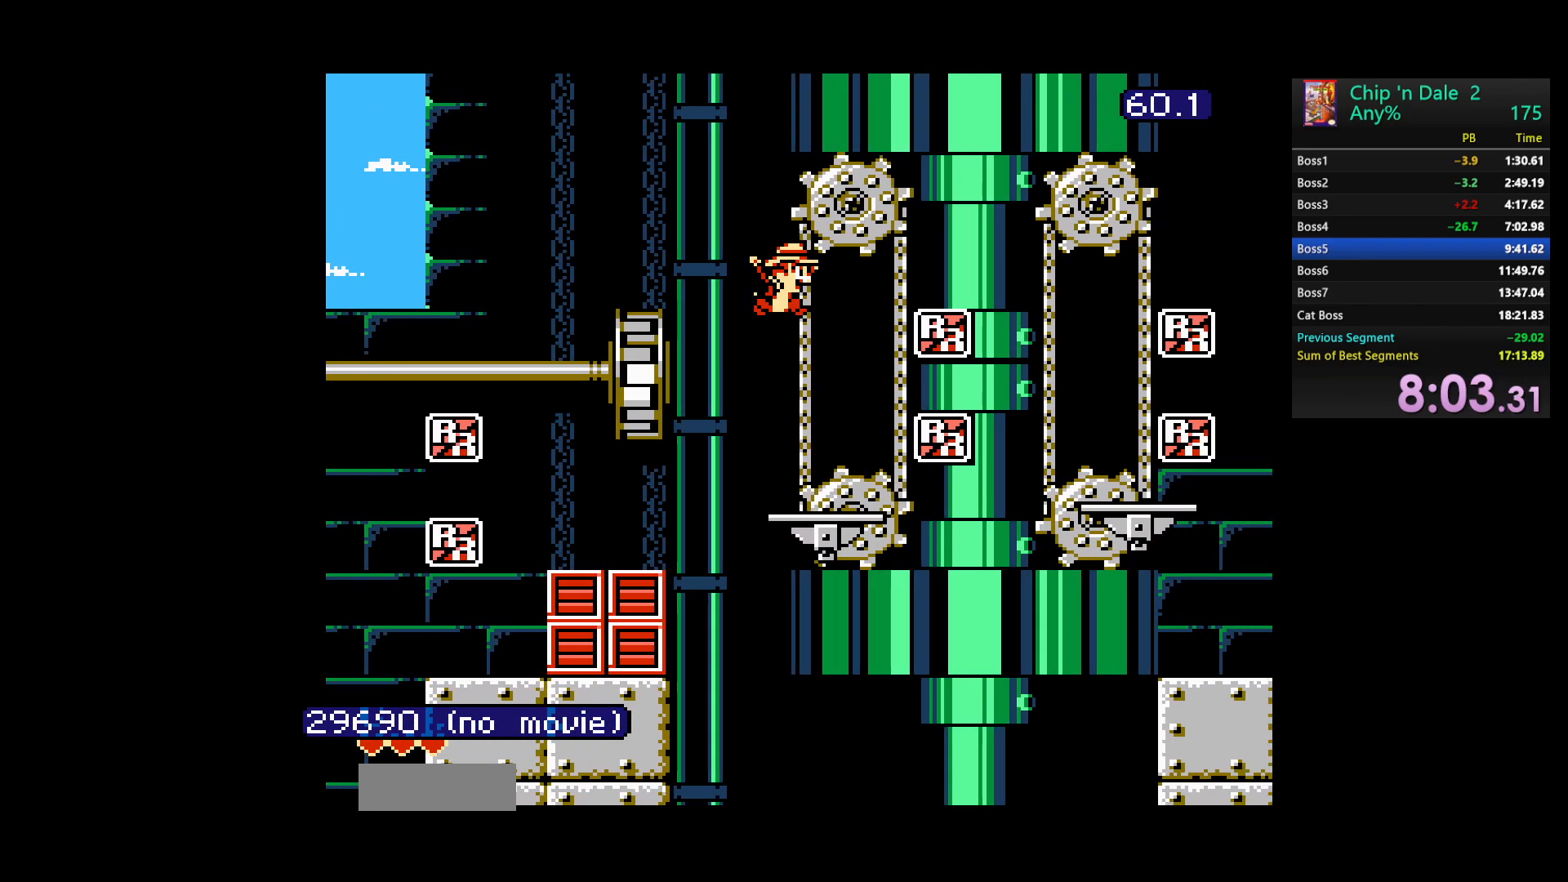
{"buttons": ["DPAD_RIGHT"], "events": [[183, "A", "down"], [333, "A", "up"]]}
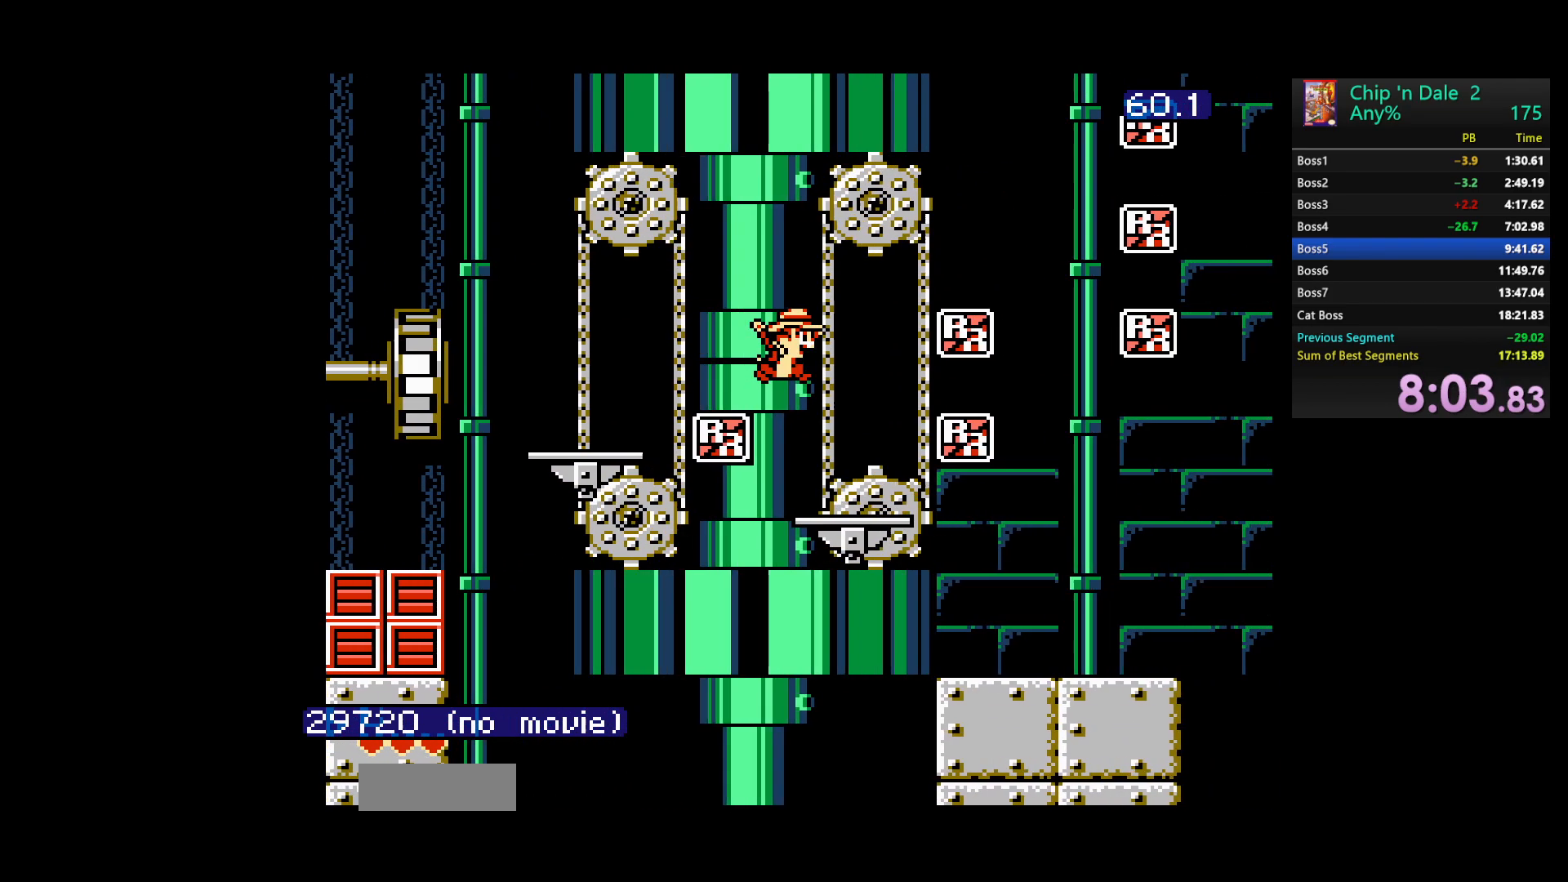
{"buttons": ["DPAD_RIGHT"], "events": []}
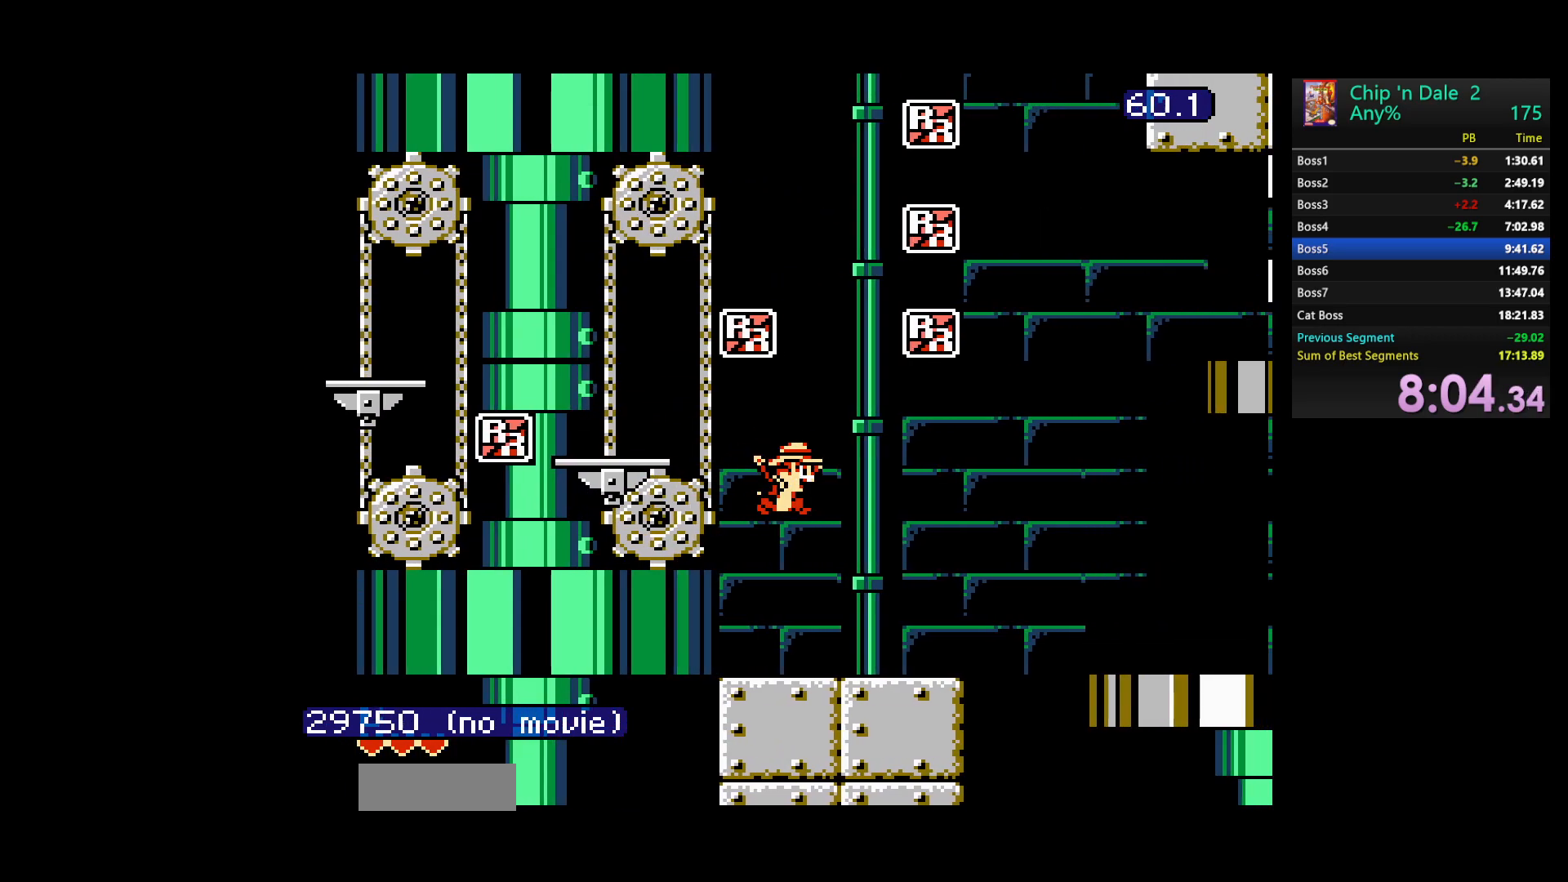
{"buttons": ["A", "DPAD_RIGHT"], "events": [[283, "A", "down"]]}
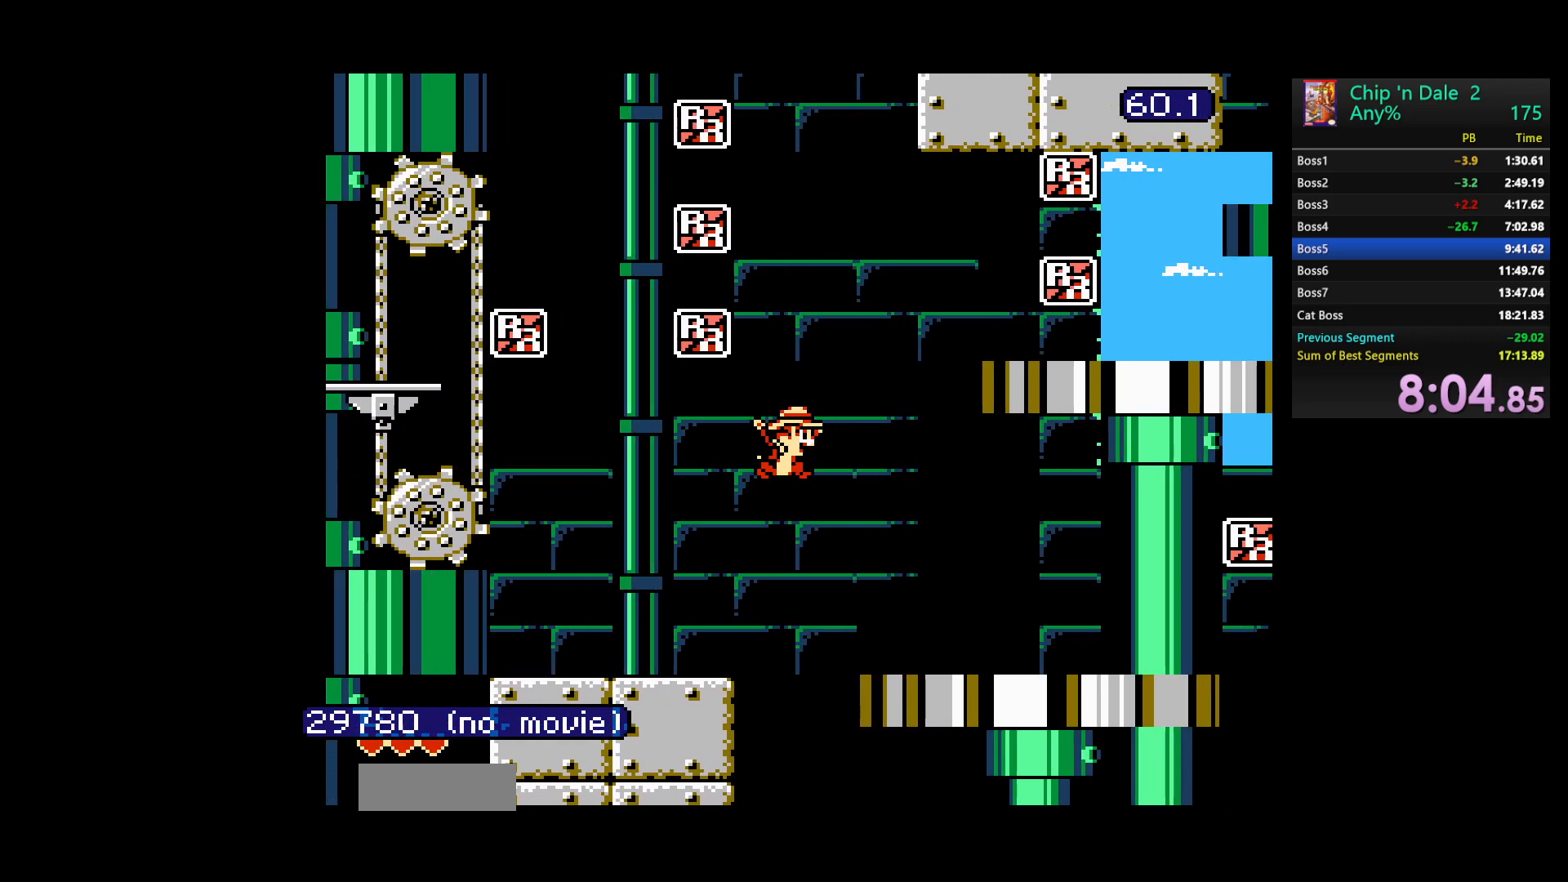
{"buttons": ["DPAD_RIGHT"], "events": [[17, "A", "up"]]}
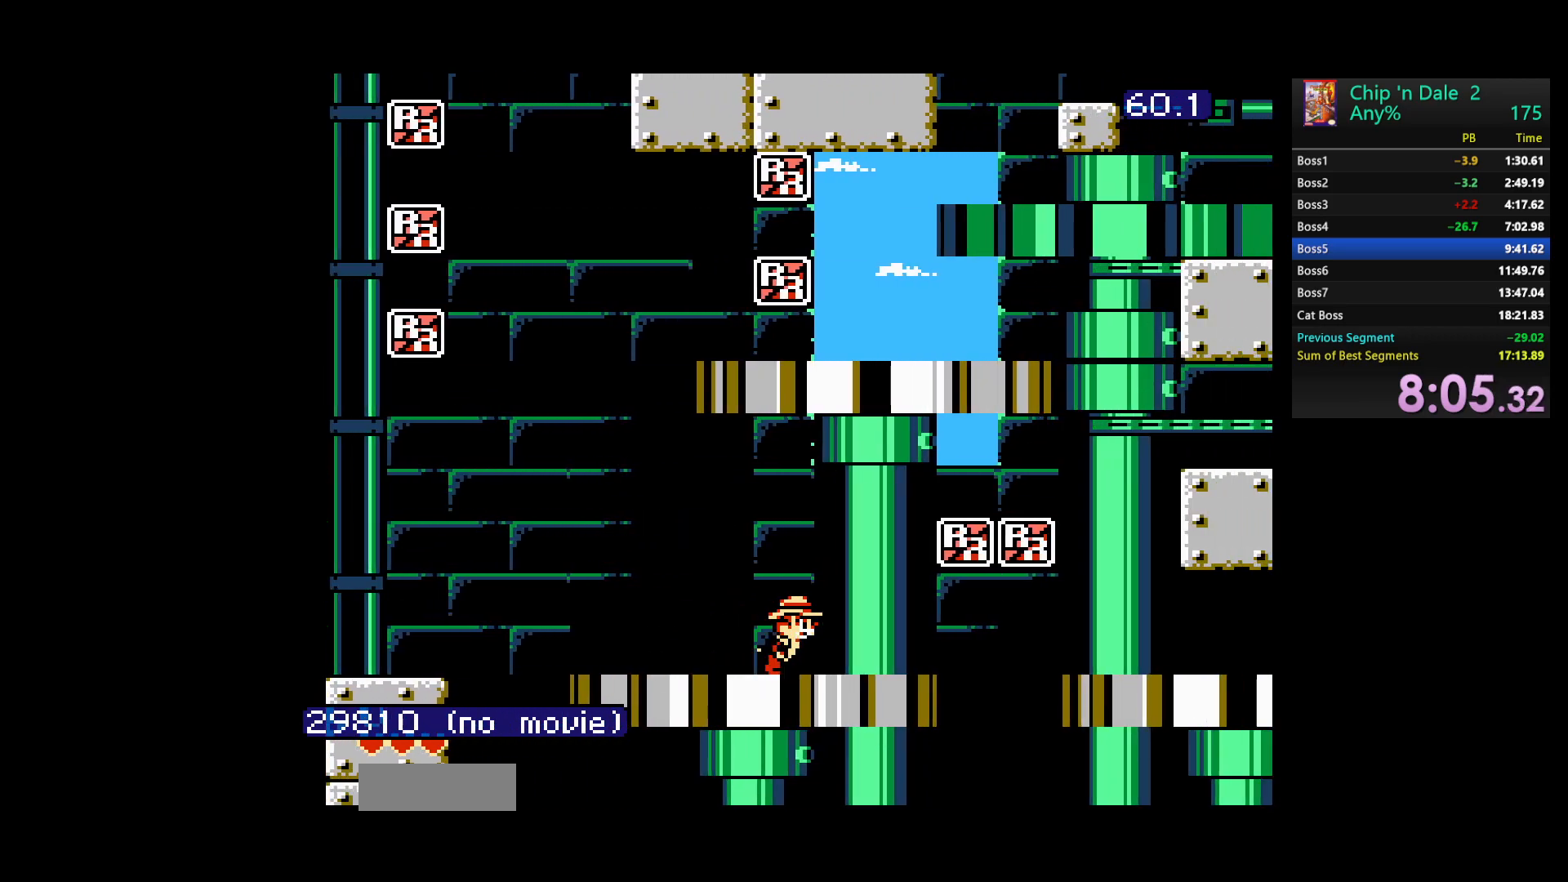
{"buttons": ["DPAD_RIGHT"], "events": [[83, "A", "down"], [333, "A", "up"]]}
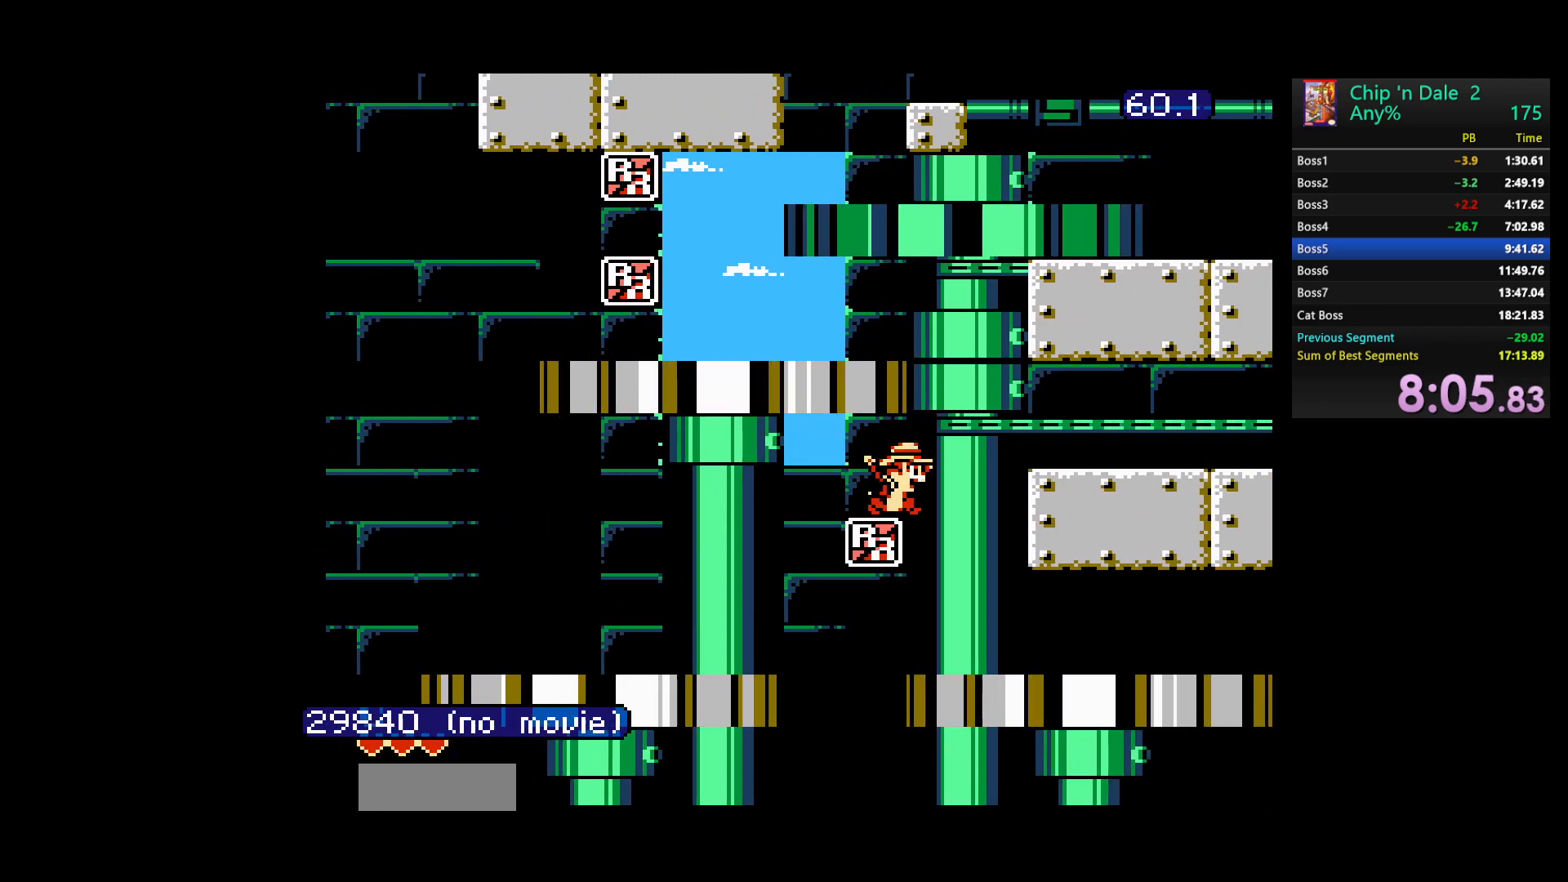
{"buttons": ["A", "DPAD_RIGHT"], "events": [[150, "DPAD_RIGHT", "up"], [217, "A", "down"], [250, "DPAD_RIGHT", "down"]]}
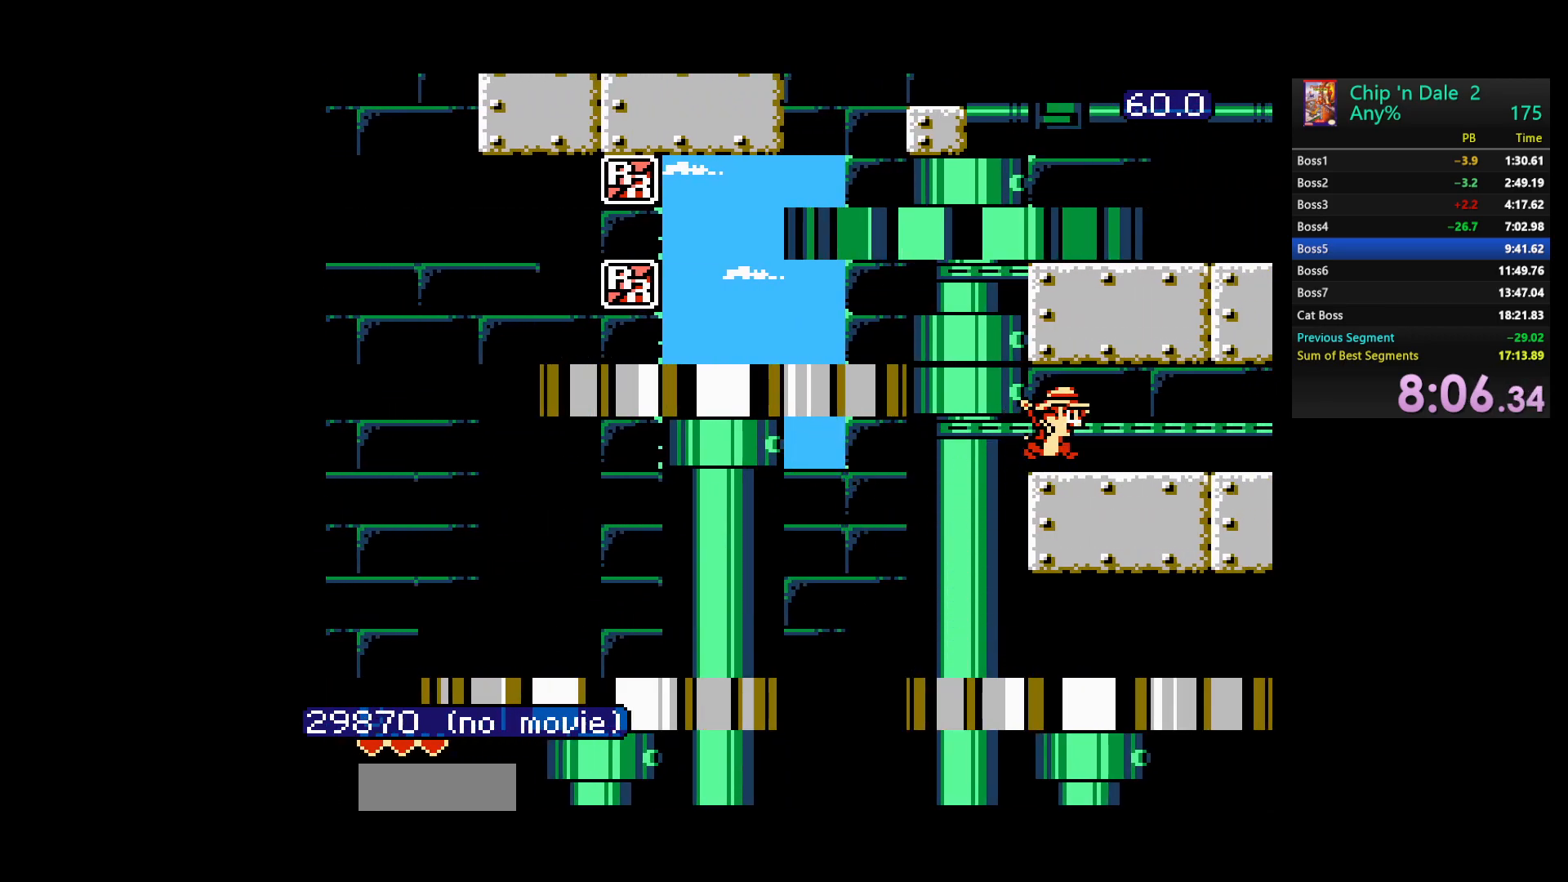
{"buttons": ["DPAD_LEFT"], "events": [[33, "A", "up"], [50, "DPAD_RIGHT", "up"], [183, "A", "down"], [183, "DPAD_LEFT", "down"], [450, "A", "up"]]}
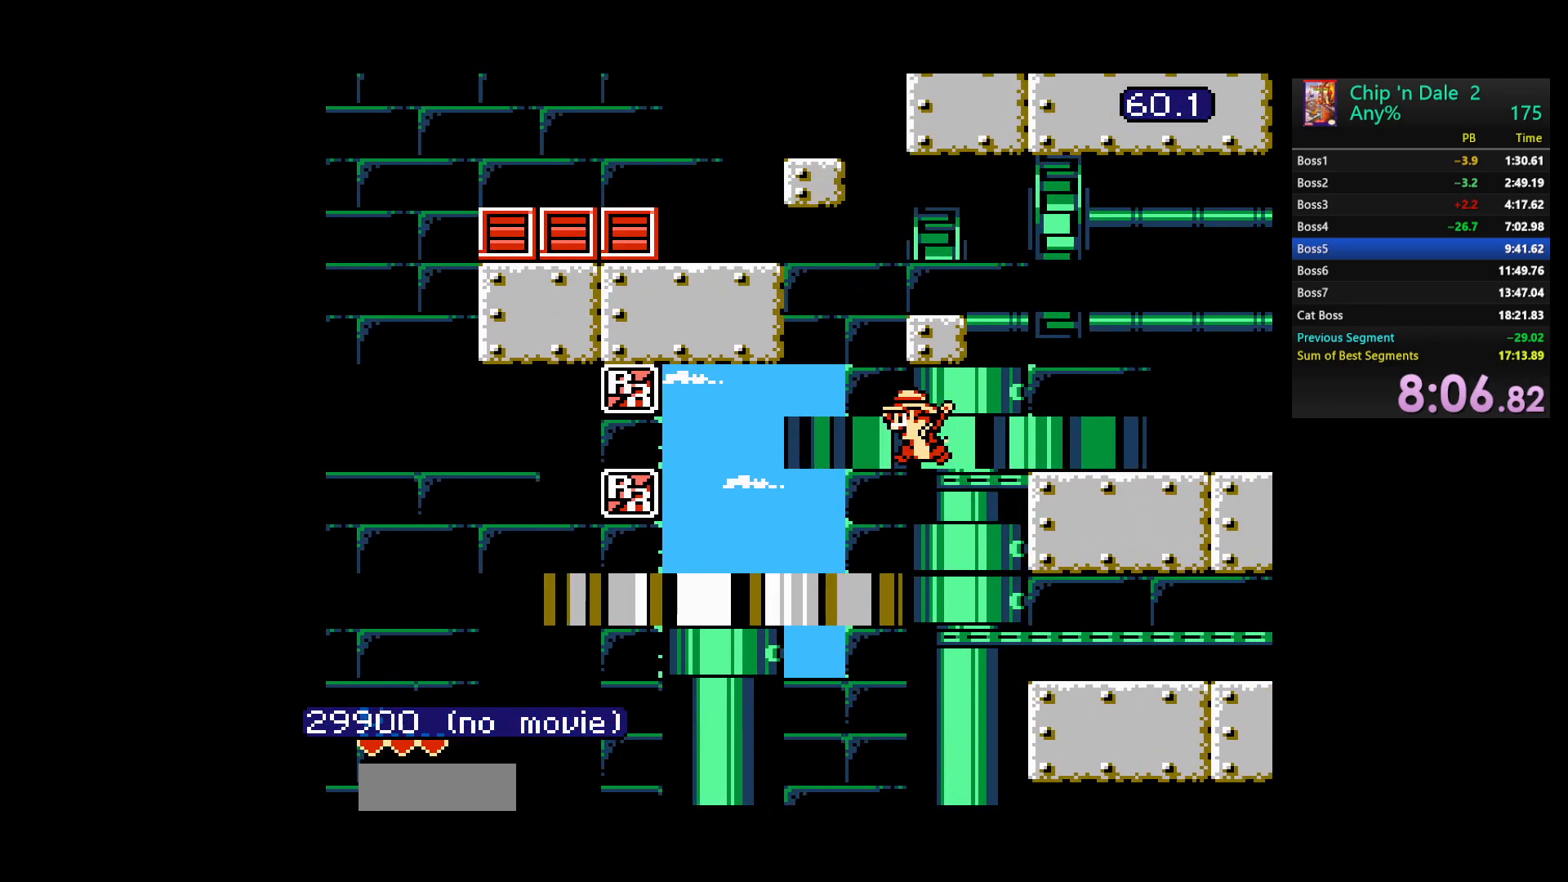
{"buttons": ["A", "DPAD_RIGHT"], "events": [[117, "DPAD_LEFT", "up"], [217, "DPAD_RIGHT", "down"], [233, "A", "down"]]}
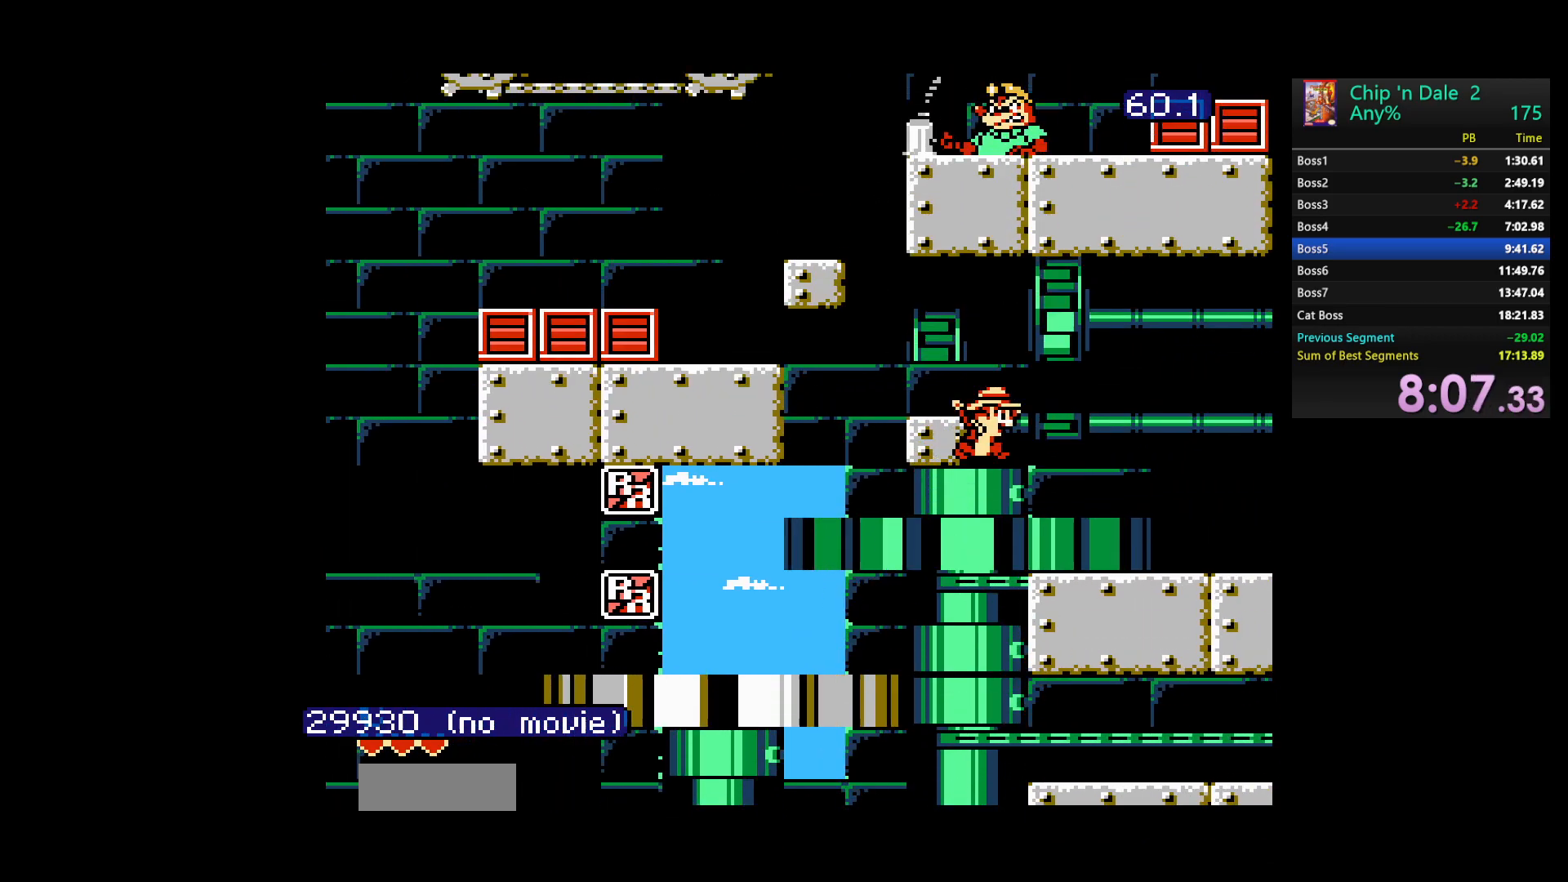
{"buttons": ["A", "DPAD_LEFT"], "events": [[33, "A", "up"], [200, "DPAD_RIGHT", "up"], [383, "A", "down"], [483, "DPAD_LEFT", "down"]]}
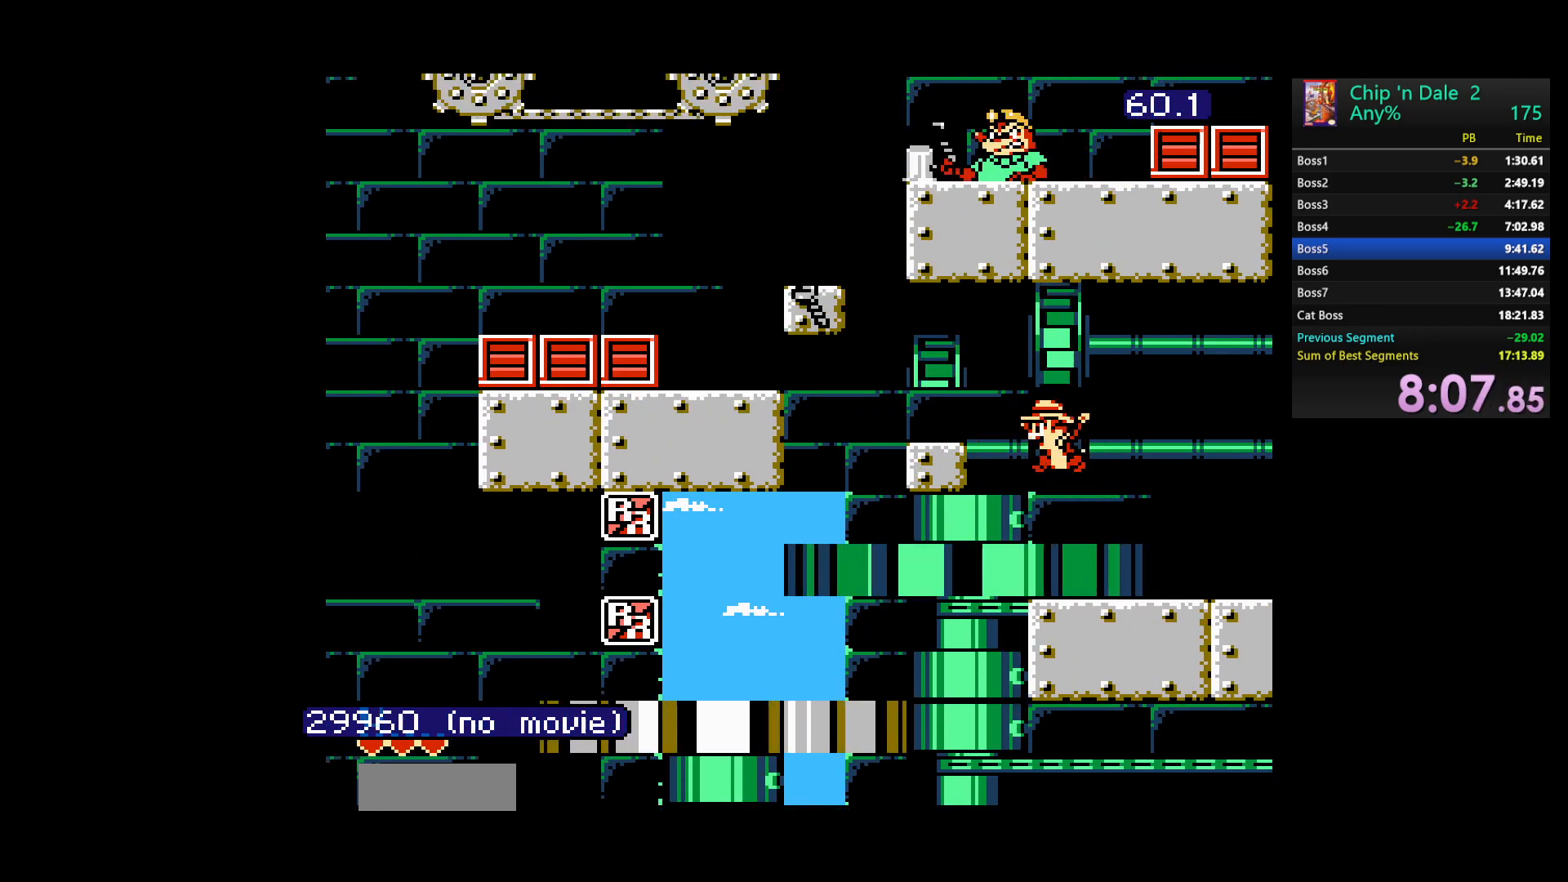
{"buttons": ["A"], "events": [[200, "A", "up"], [250, "DPAD_LEFT", "up"], [467, "A", "down"]]}
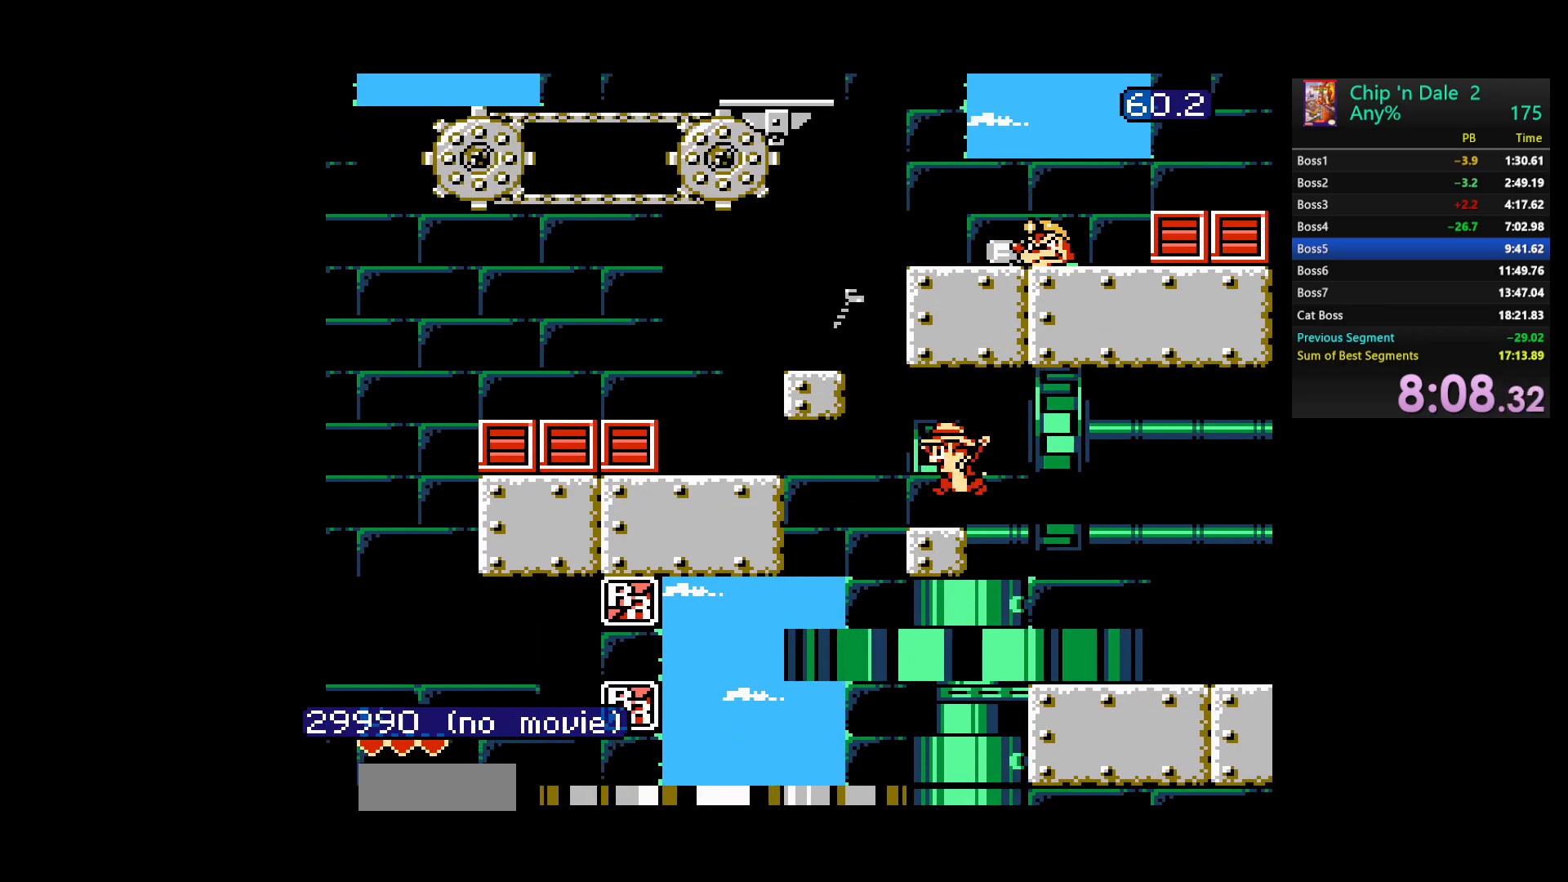
{"buttons": [], "events": [[83, "DPAD_LEFT", "down"], [317, "A", "up"], [417, "DPAD_LEFT", "up"]]}
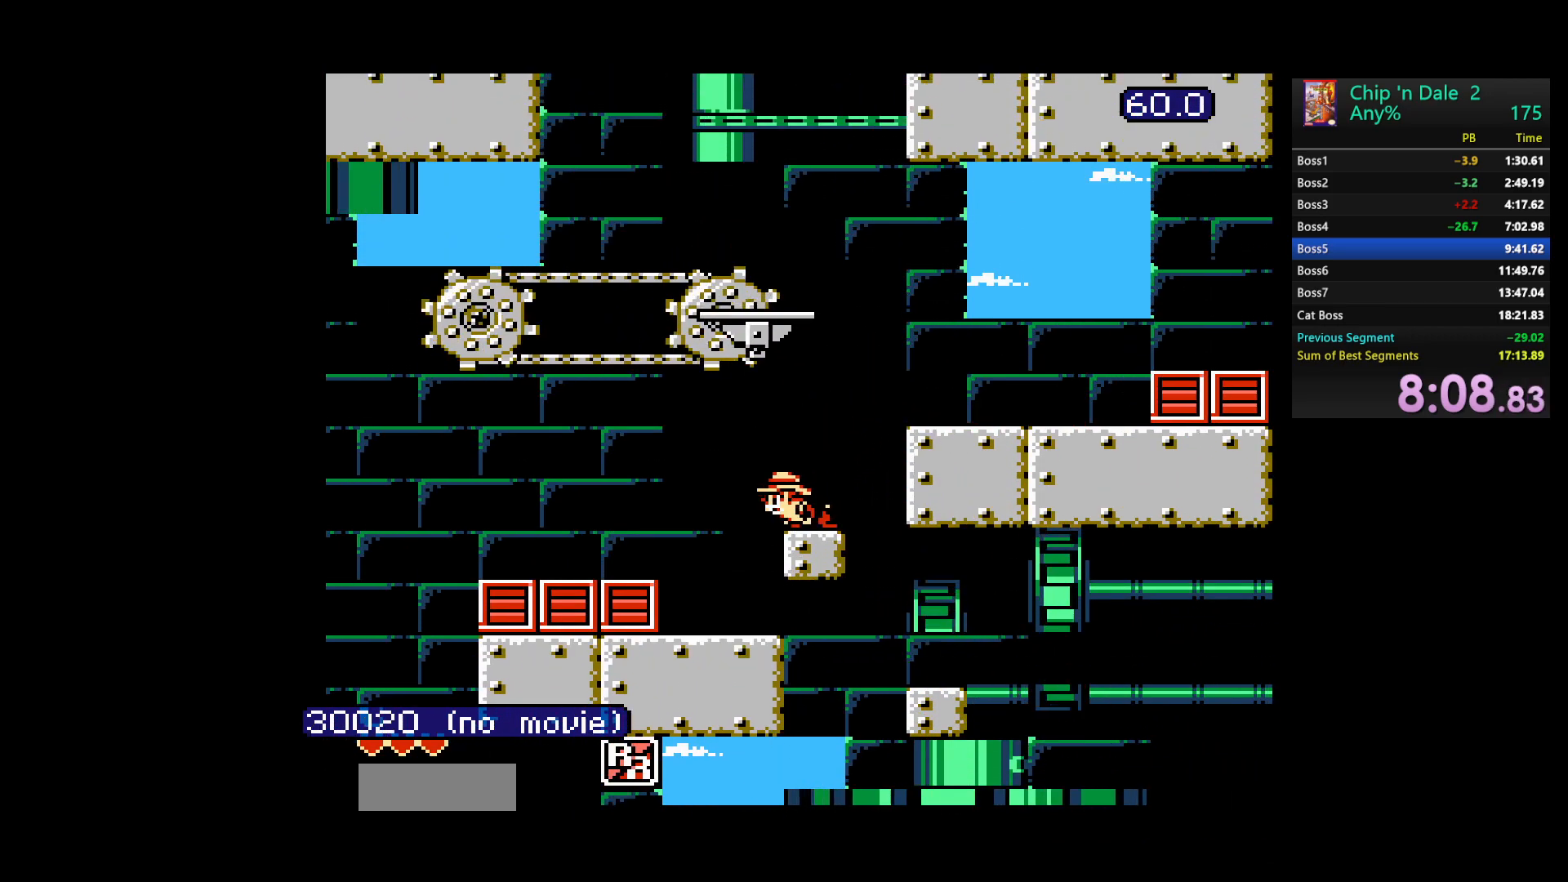
{"buttons": ["A", "DPAD_LEFT"], "events": [[250, "A", "down"], [450, "DPAD_LEFT", "down"]]}
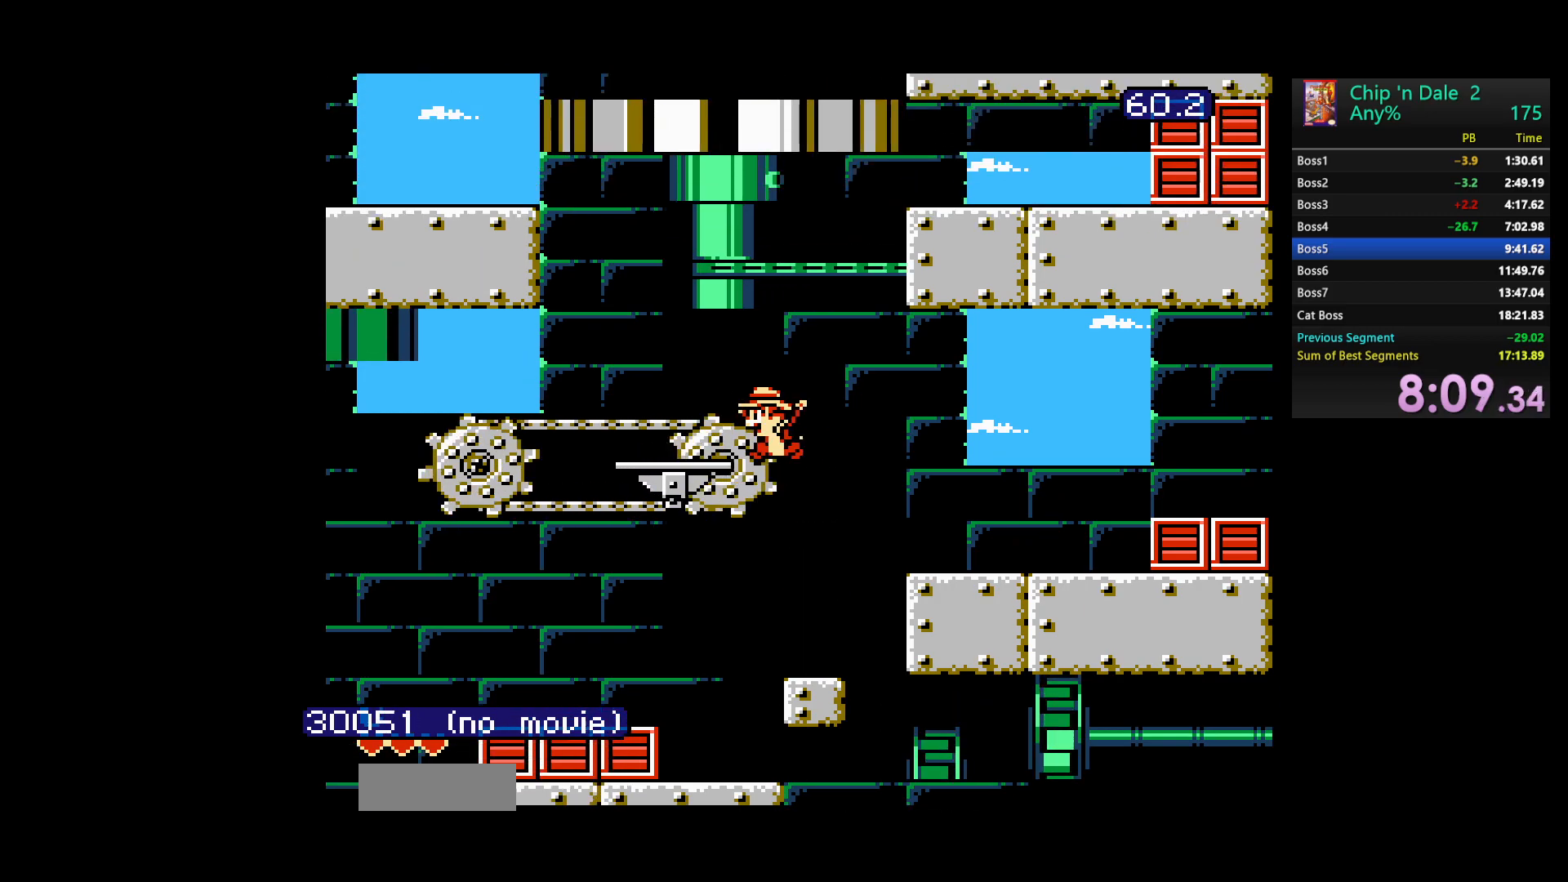
{"buttons": ["DPAD_RIGHT"], "events": [[200, "A", "up"], [300, "DPAD_LEFT", "up"], [417, "DPAD_RIGHT", "down"]]}
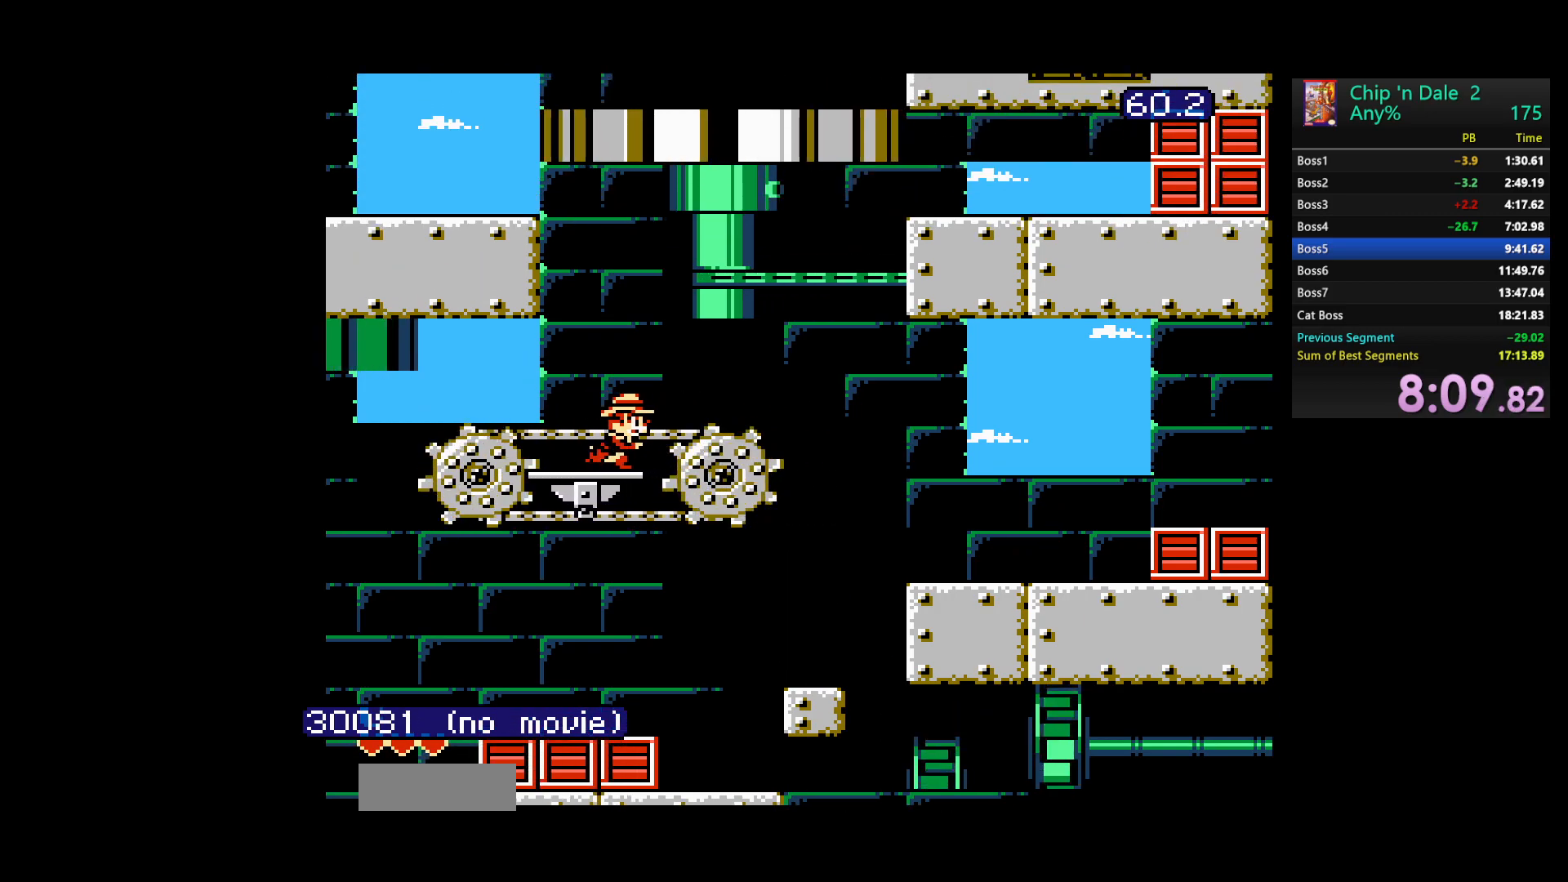
{"buttons": [], "events": [[50, "DPAD_RIGHT", "up"]]}
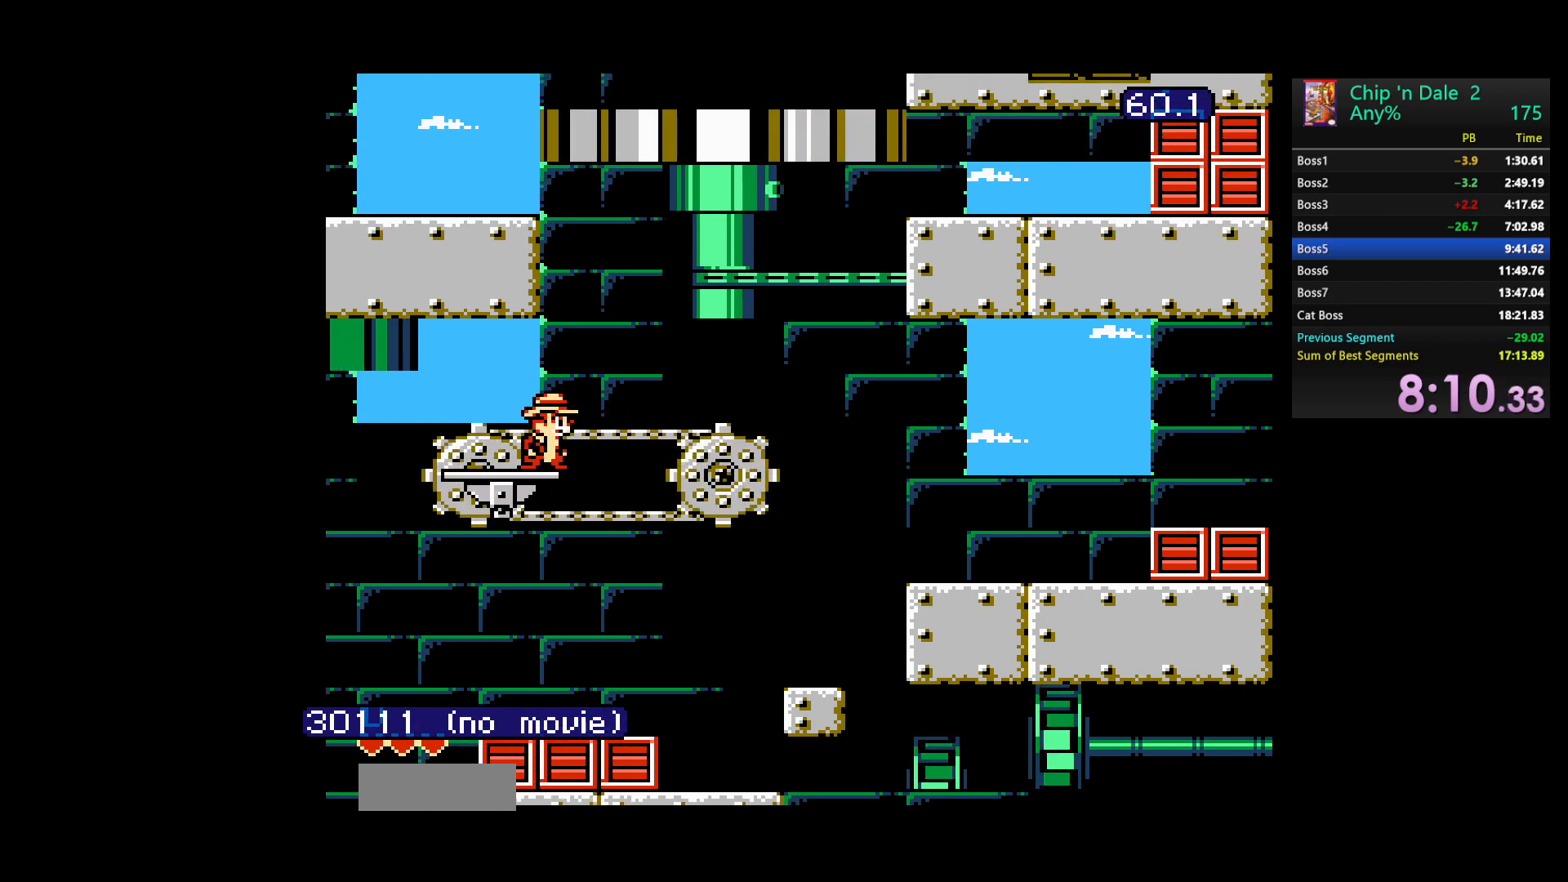
{"buttons": [], "events": []}
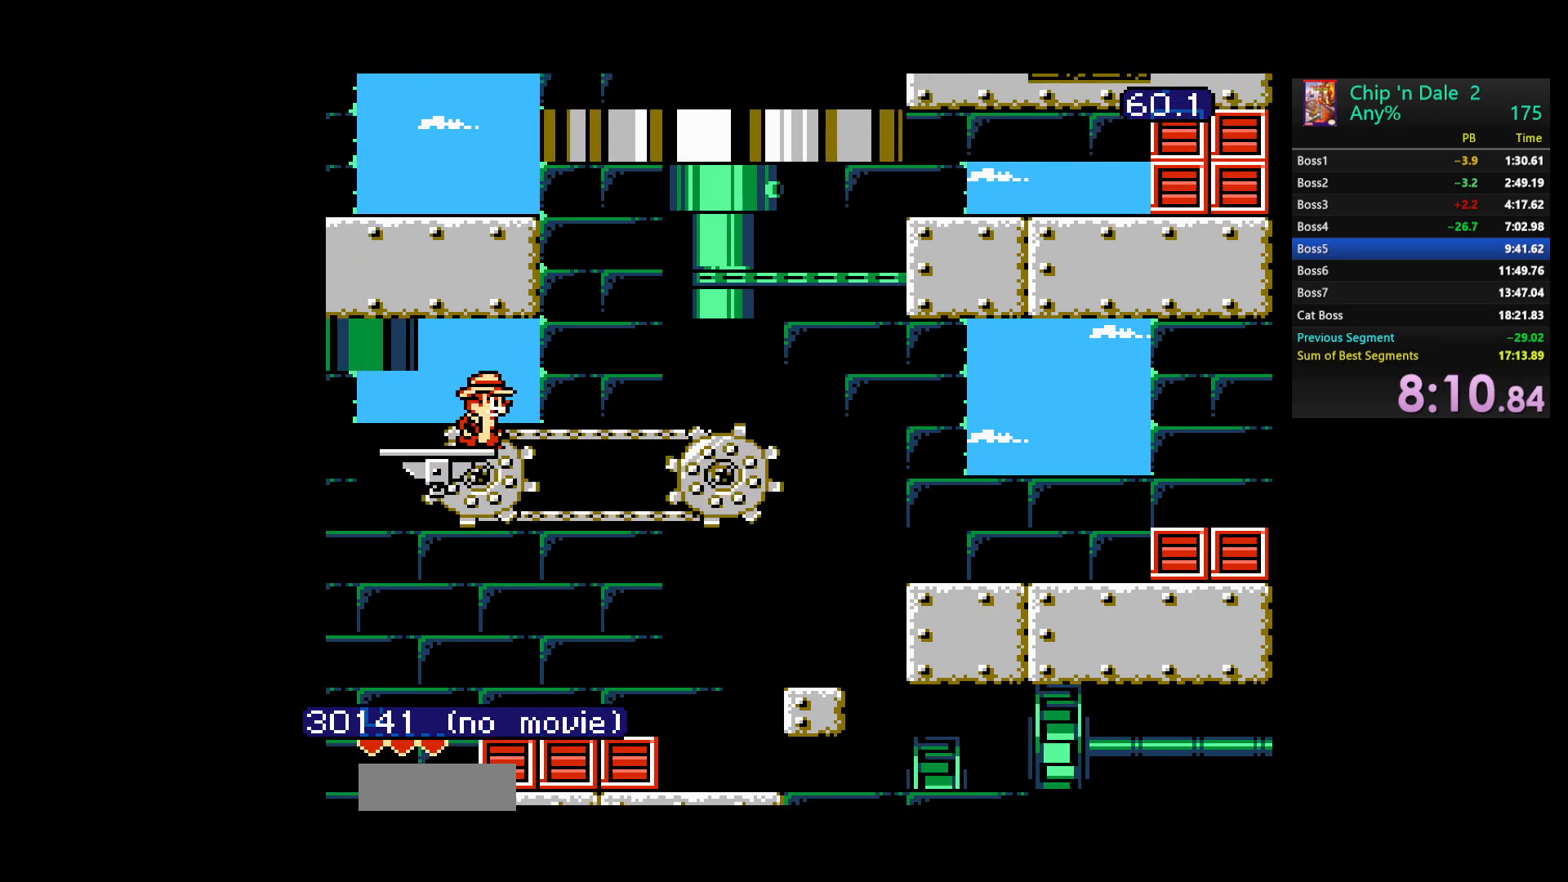
{"buttons": ["A"], "events": [[217, "A", "down"]]}
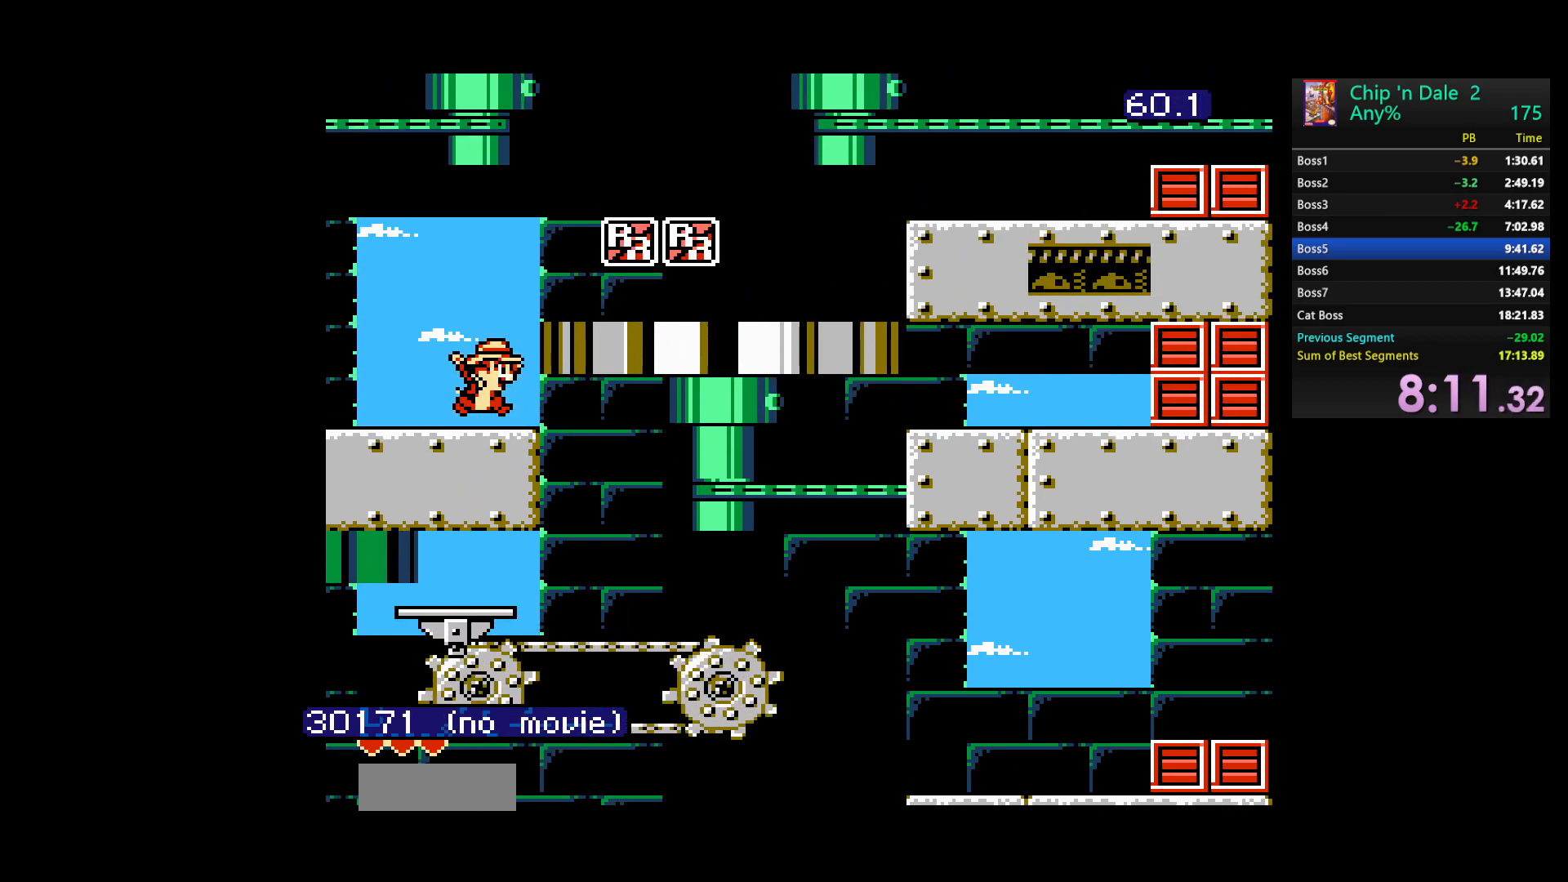
{"buttons": ["DPAD_RIGHT"], "events": [[83, "A", "up"], [167, "DPAD_RIGHT", "down"], [200, "A", "down"], [450, "A", "up"]]}
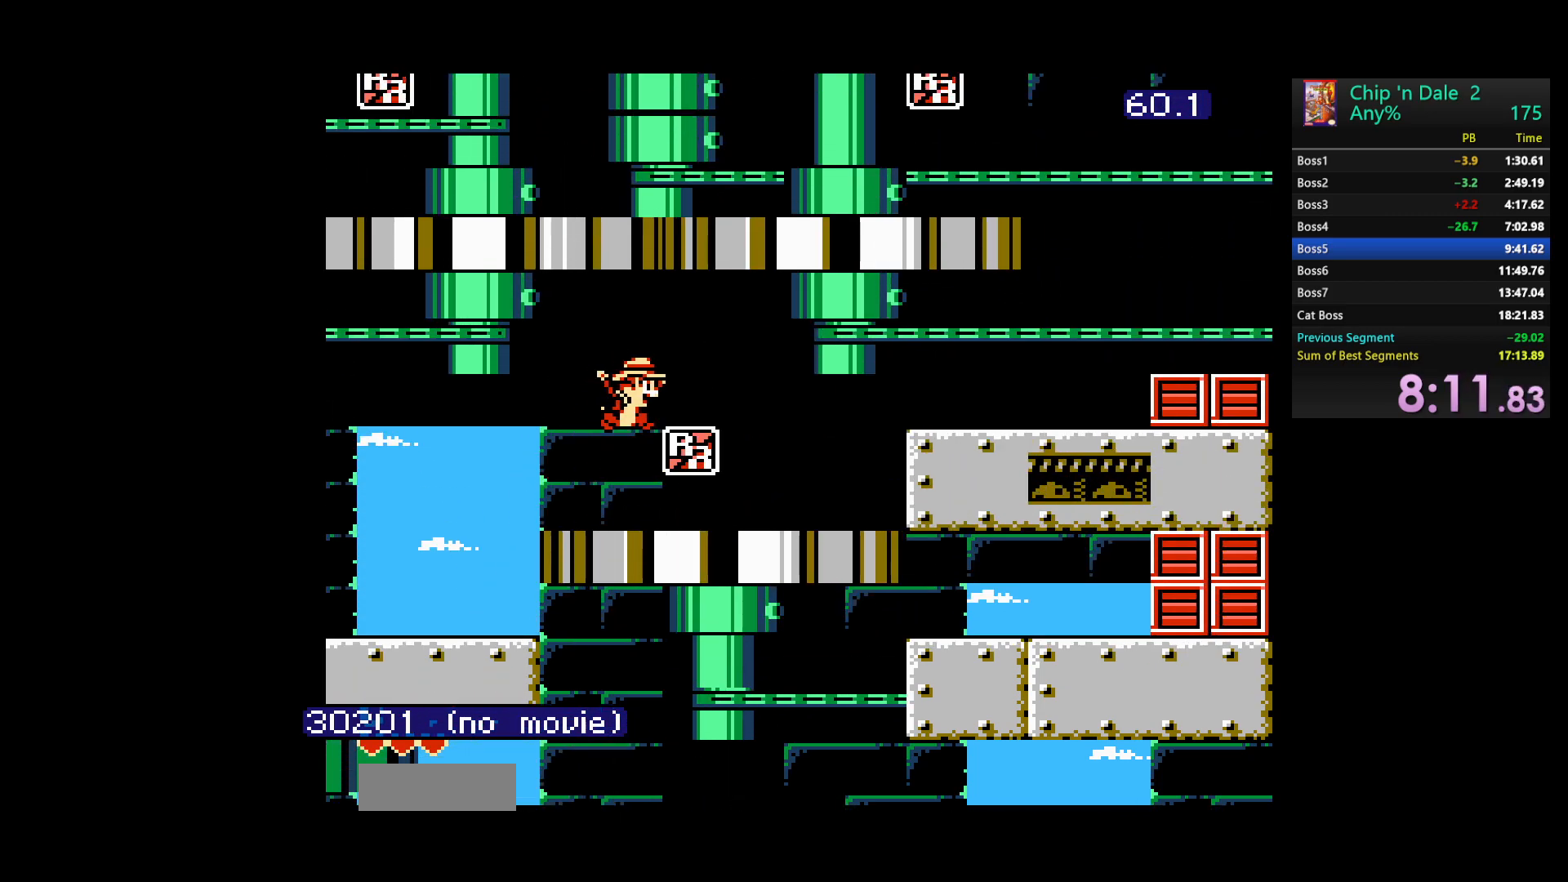
{"buttons": ["A", "DPAD_RIGHT"], "events": [[283, "A", "down"]]}
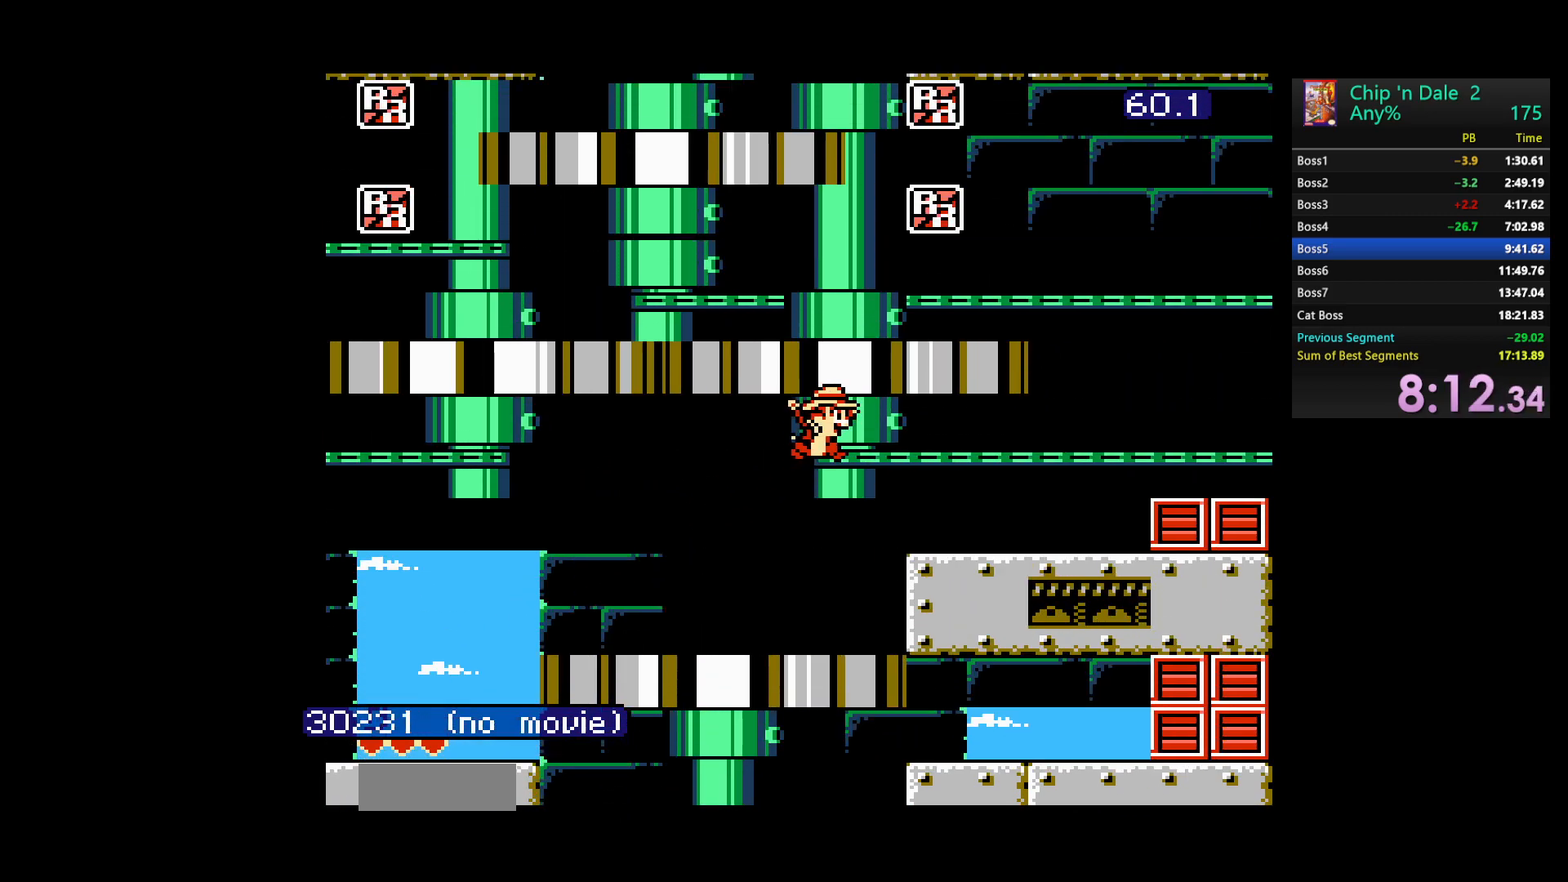
{"buttons": ["A", "DPAD_LEFT"], "events": [[50, "A", "up"], [267, "DPAD_RIGHT", "up"], [367, "A", "down"], [433, "DPAD_LEFT", "down"]]}
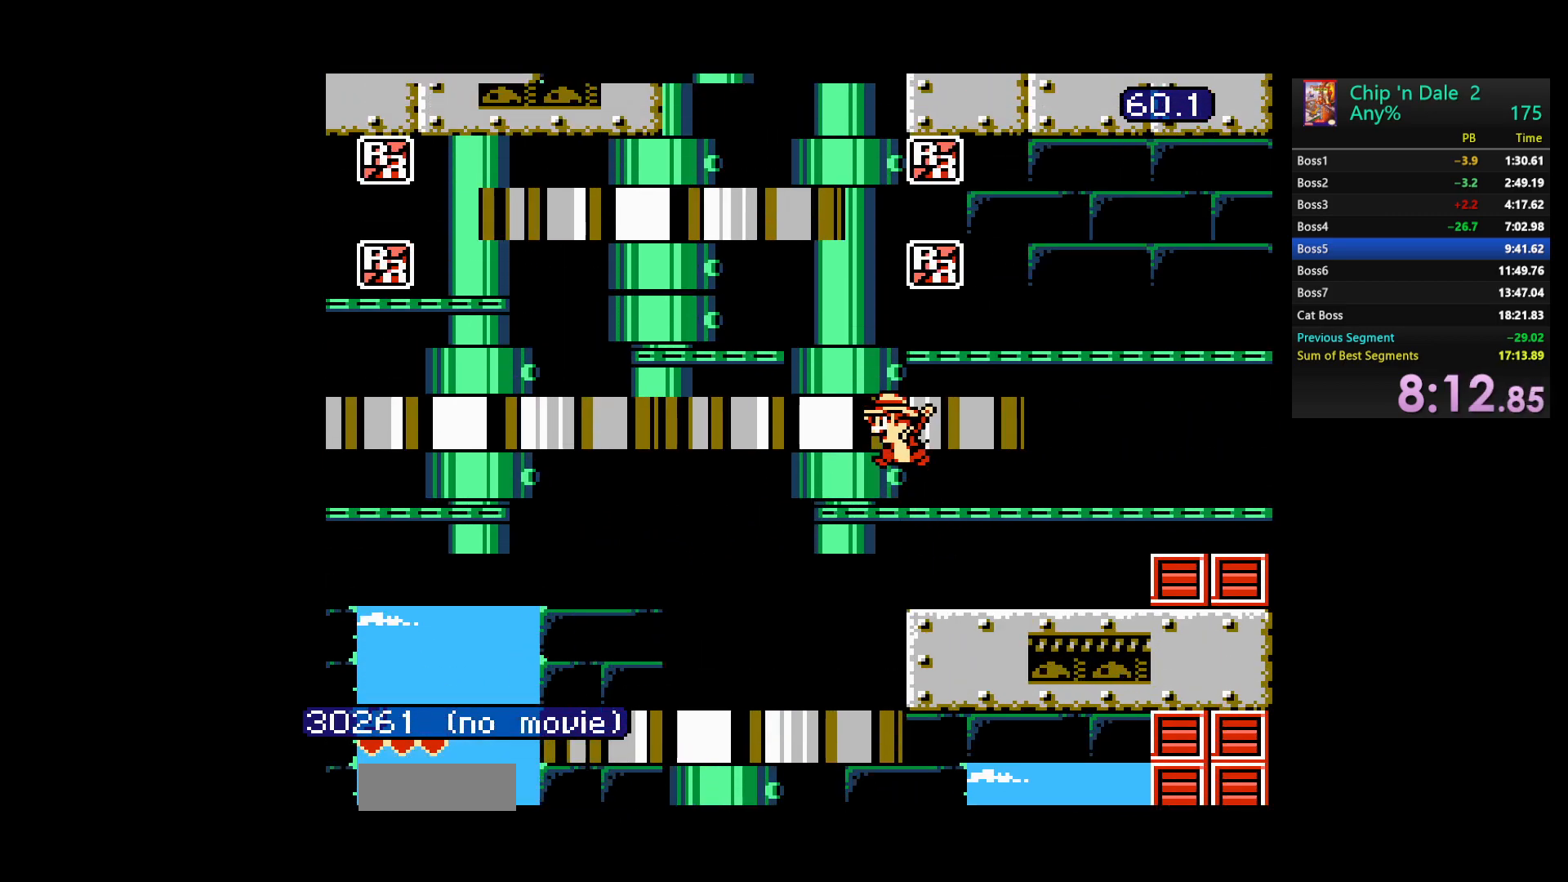
{"buttons": ["A"], "events": [[233, "A", "up"], [267, "DPAD_LEFT", "up"], [350, "A", "down"]]}
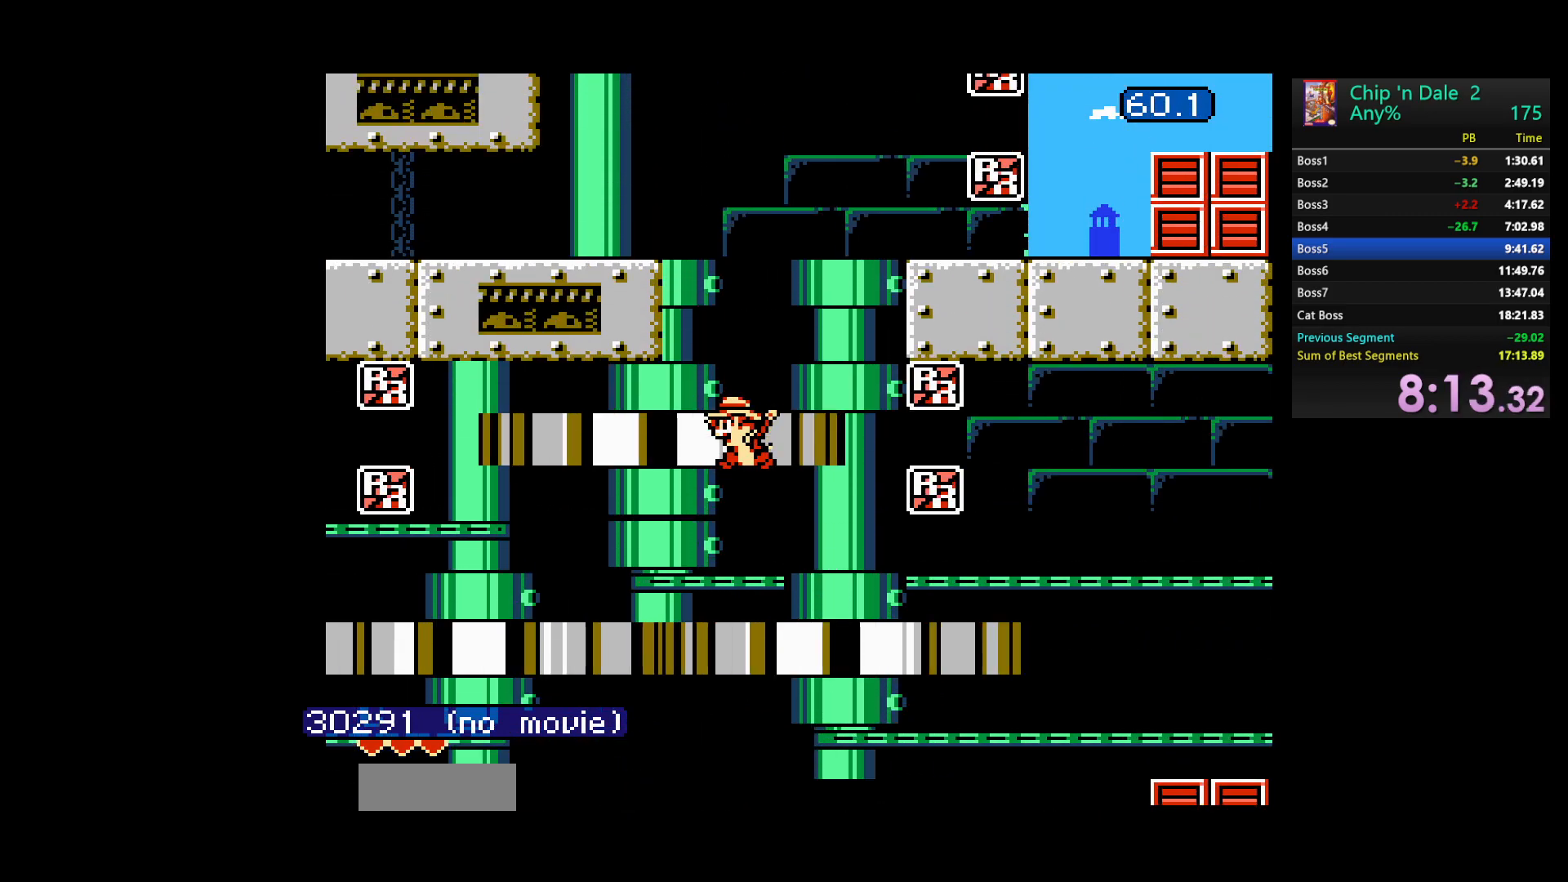
{"buttons": ["A"], "events": [[117, "DPAD_LEFT", "down"], [167, "A", "up"], [250, "DPAD_LEFT", "up"], [350, "A", "down"]]}
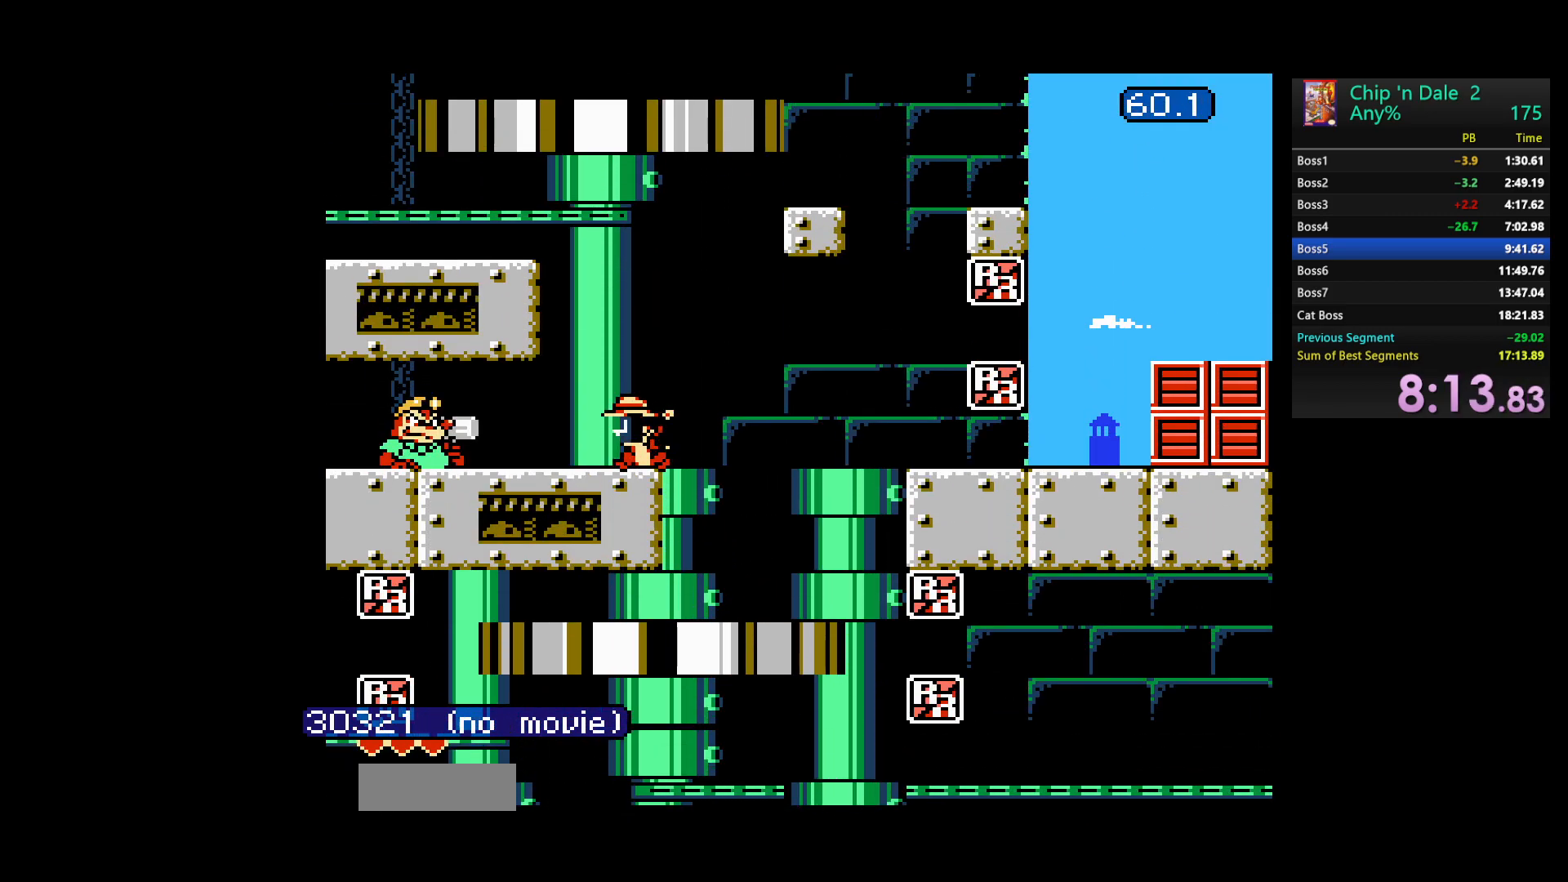
{"buttons": ["A"], "events": [[50, "DPAD_LEFT", "down"], [67, "A", "up"], [167, "DPAD_LEFT", "up"], [350, "A", "down"]]}